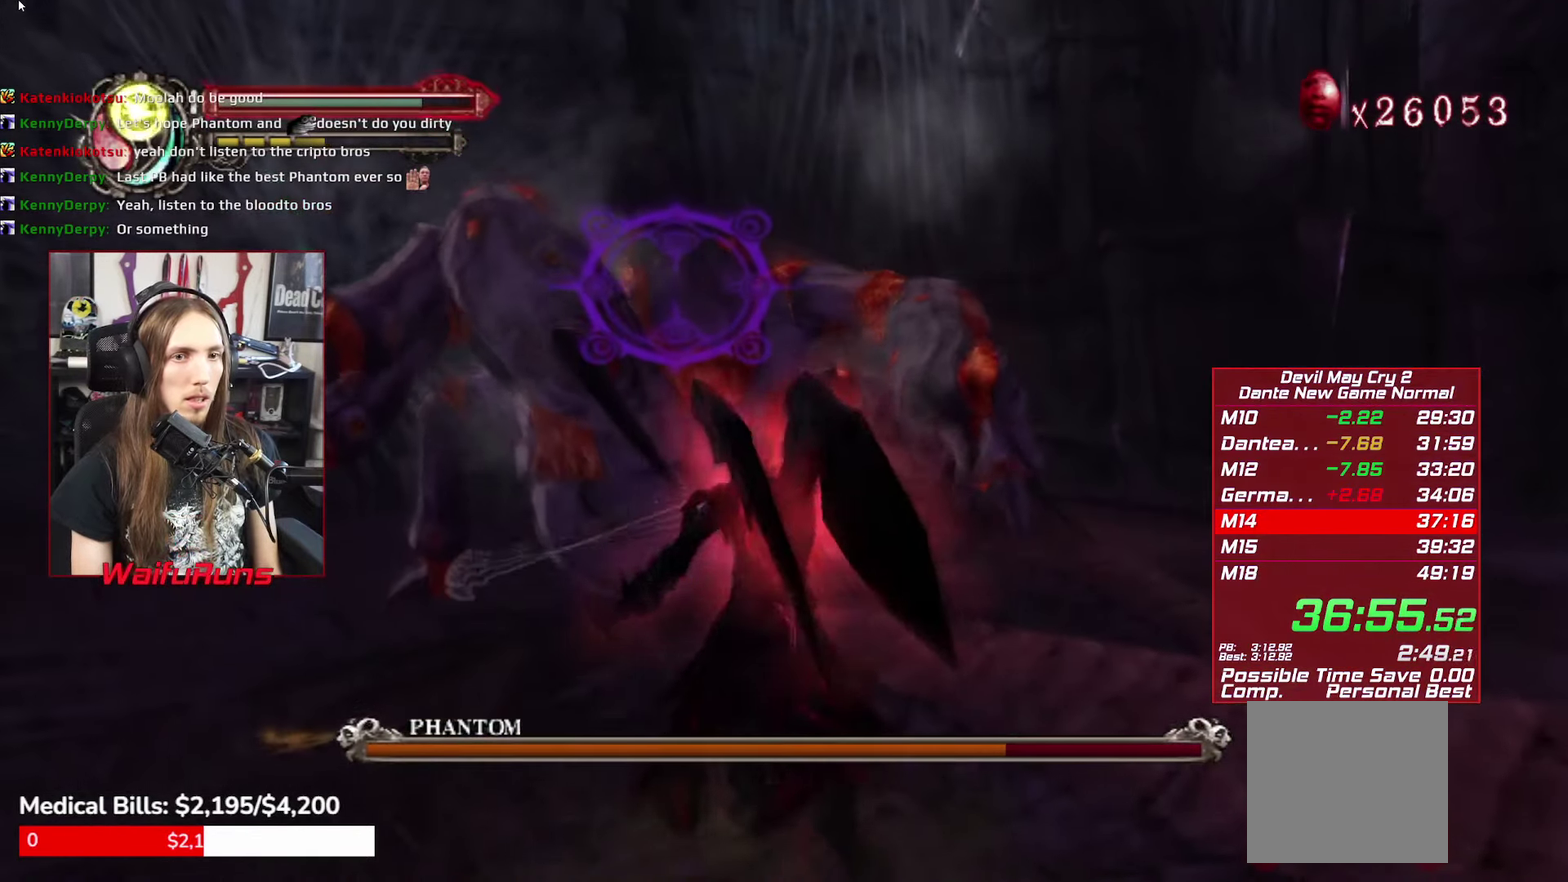
Gameplay with a controller (Xbox layout); each line is a JSON object with the inputs held at the frame after it. "events" lists button and stick changes between this image and that frame as [ms after this image, input, new state], when the widget could be followed in between. This overlay highlights the sticks when they move; stick clicks (L3 R3) are not distinguishable. Not read: DPAD_RIGHT DPAD_UP HOME L3 R3 SELECT START.
{"buttons": [], "left_stick": "center", "right_stick": "center", "events": [[34, "Y", "down"], [117, "Y", "up"], [200, "Y", "down"], [284, "Y", "up"], [367, "Y", "down"], [450, "Y", "up"]]}
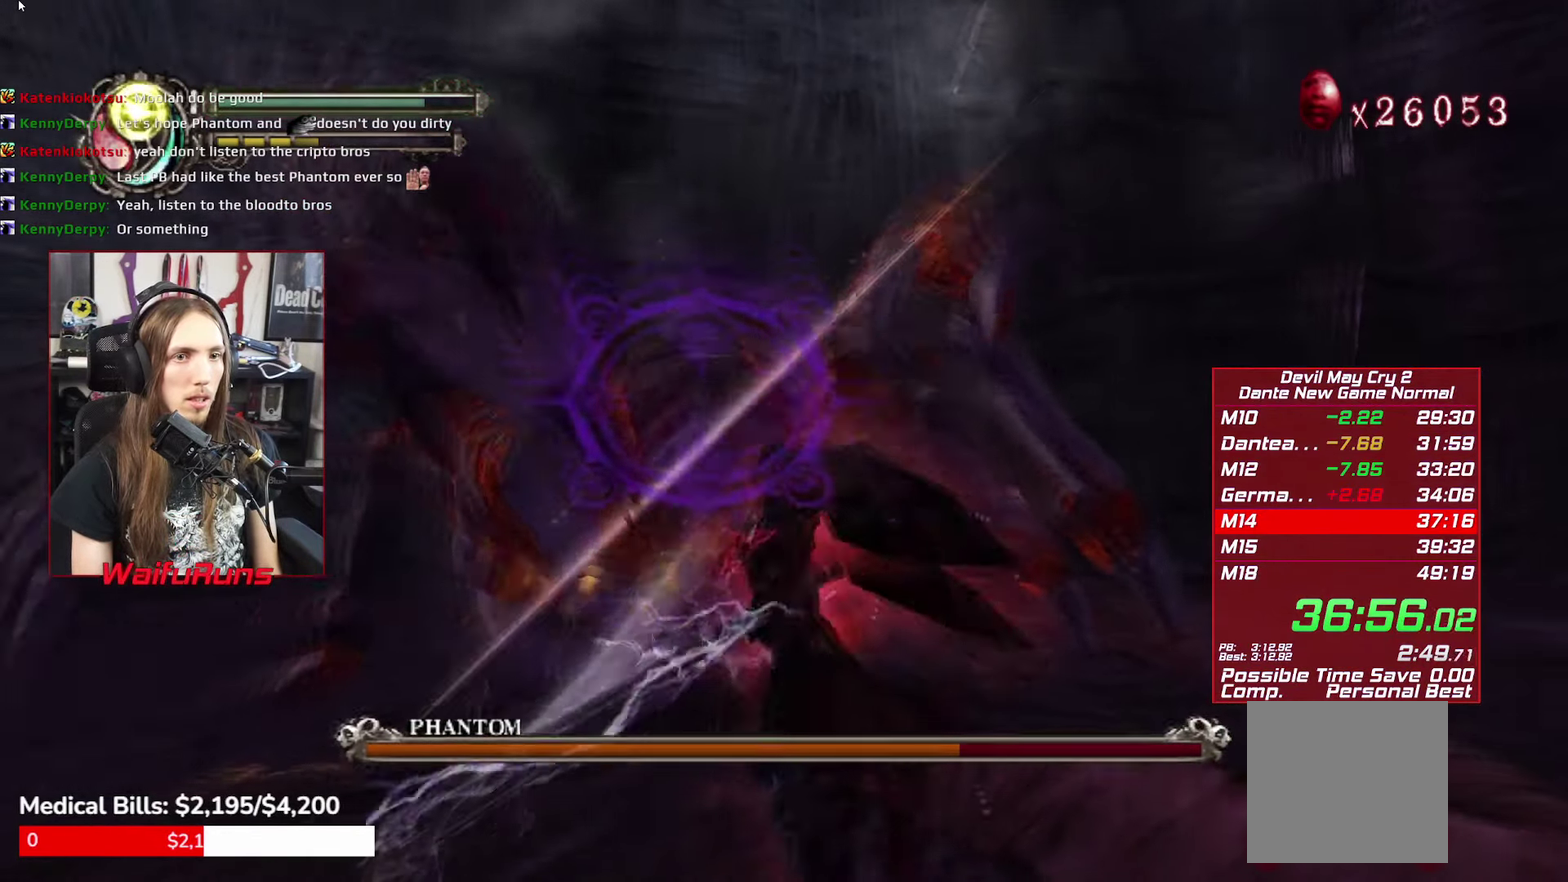
{"buttons": [], "left_stick": "center", "right_stick": "center", "events": [[50, "Y", "down"], [117, "Y", "up"], [200, "Y", "down"], [284, "Y", "up"], [367, "Y", "down"], [450, "Y", "up"]]}
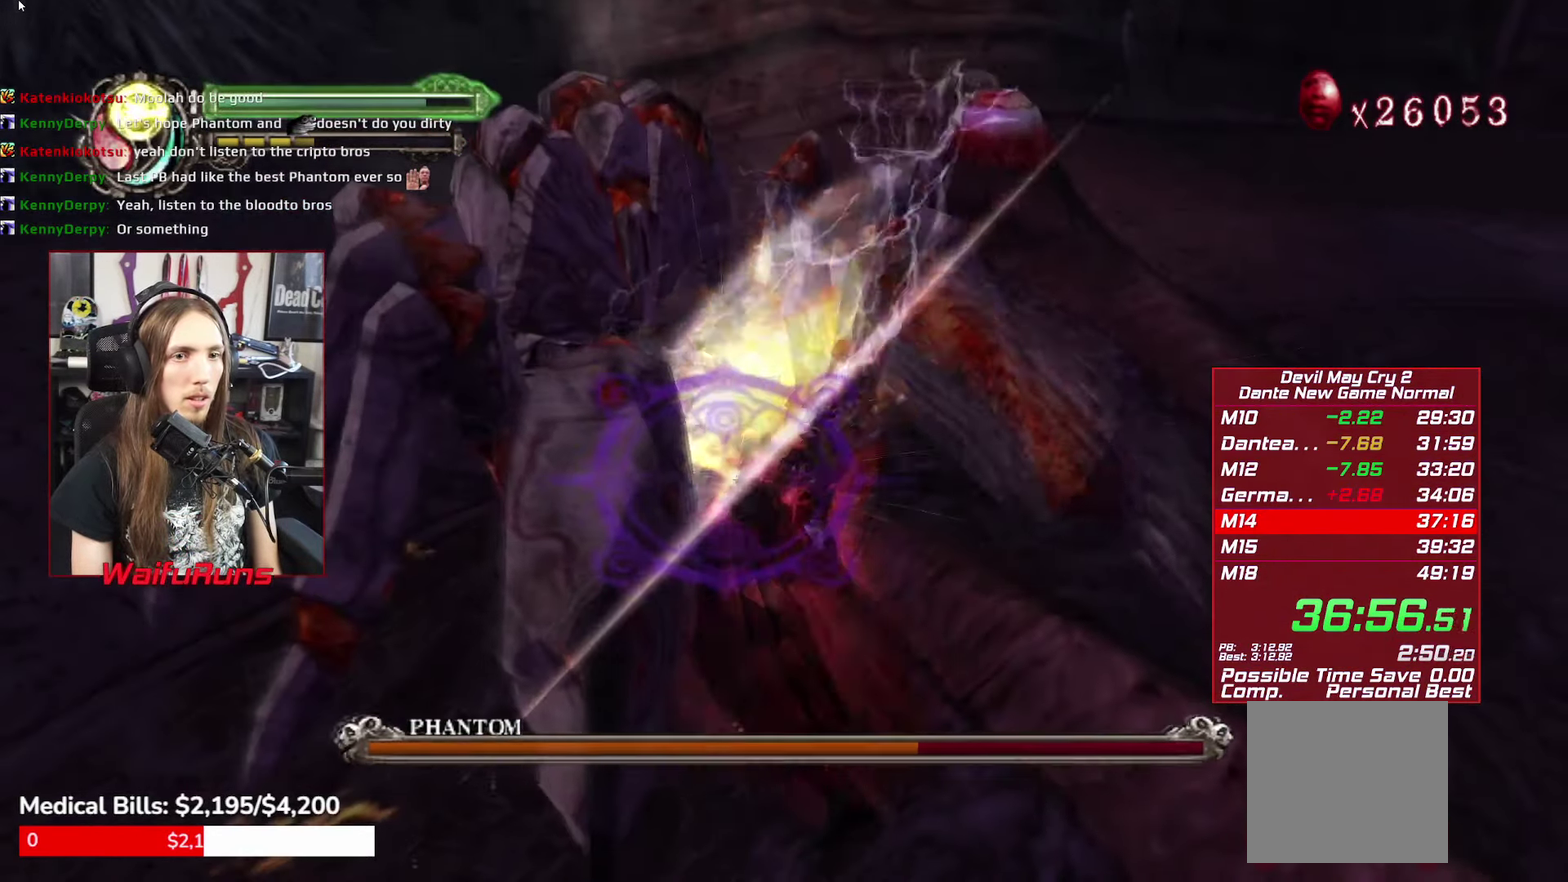
{"buttons": ["Y", "R1"], "left_stick": "up", "right_stick": "center", "events": [[34, "Y", "down"], [84, "Y", "up"], [150, "Y", "down"], [200, "Y", "up"], [284, "left_stick", "up"], [450, "R1", "down"], [500, "Y", "down"]]}
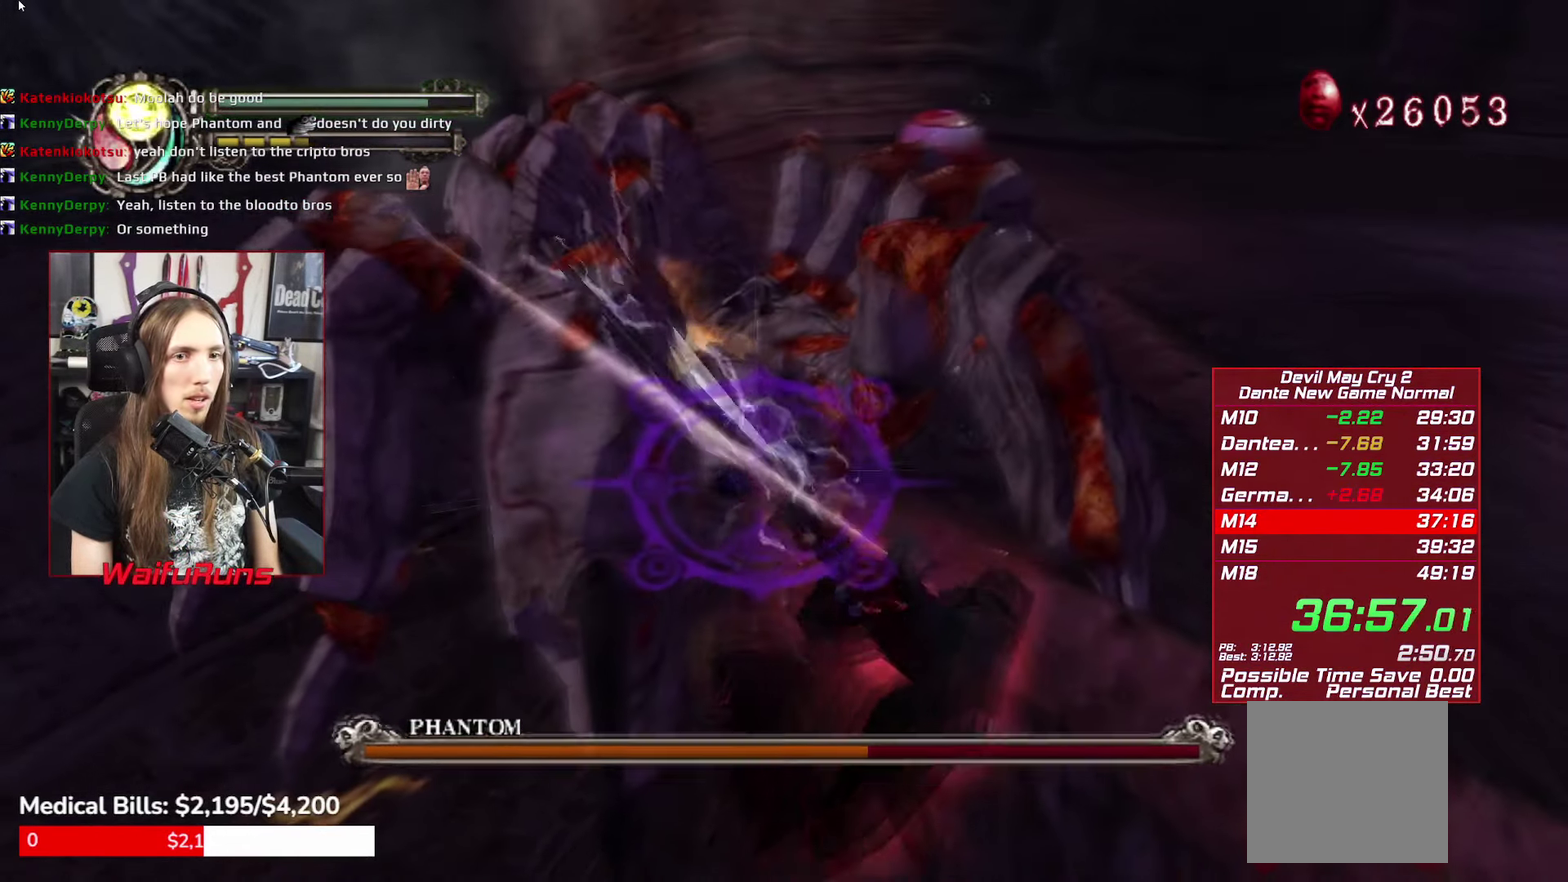
{"buttons": ["Y", "R1"], "left_stick": "up", "right_stick": "center", "events": [[84, "Y", "up"], [150, "Y", "down"], [217, "Y", "up"], [317, "Y", "down"], [400, "Y", "up"], [500, "Y", "down"]]}
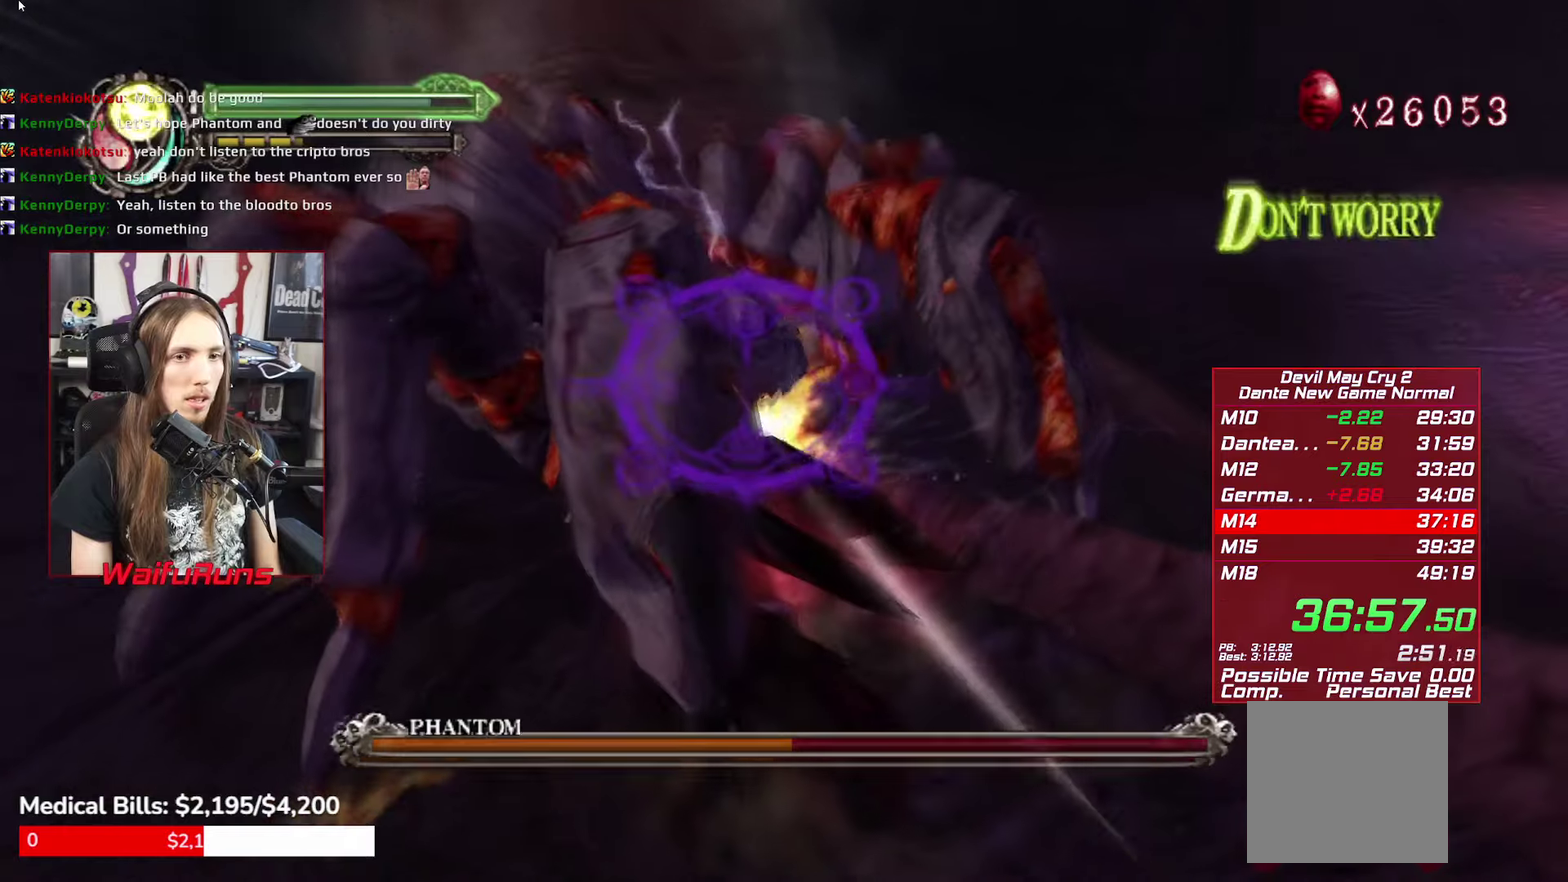
{"buttons": ["Y"], "left_stick": "center", "right_stick": "center", "events": [[66, "left_stick", "center"], [83, "Y", "up"], [100, "R1", "up"], [316, "Y", "down"], [400, "Y", "up"], [500, "Y", "down"]]}
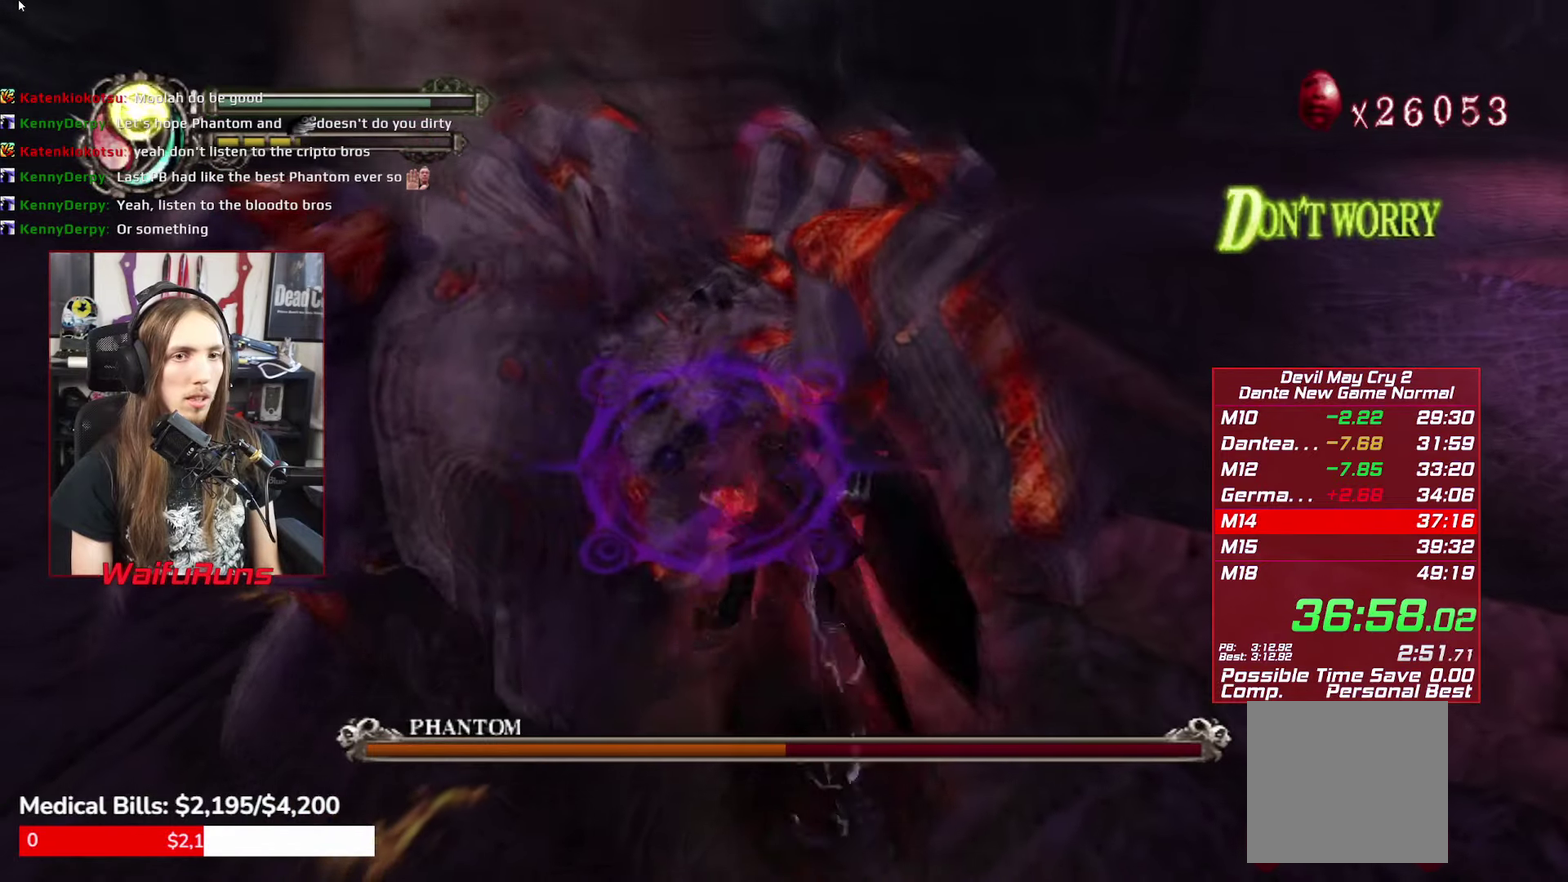
{"buttons": ["Y"], "left_stick": "center", "right_stick": "center", "events": [[50, "Y", "up"], [166, "Y", "down"], [233, "Y", "up"], [316, "Y", "down"], [400, "Y", "up"], [466, "Y", "down"]]}
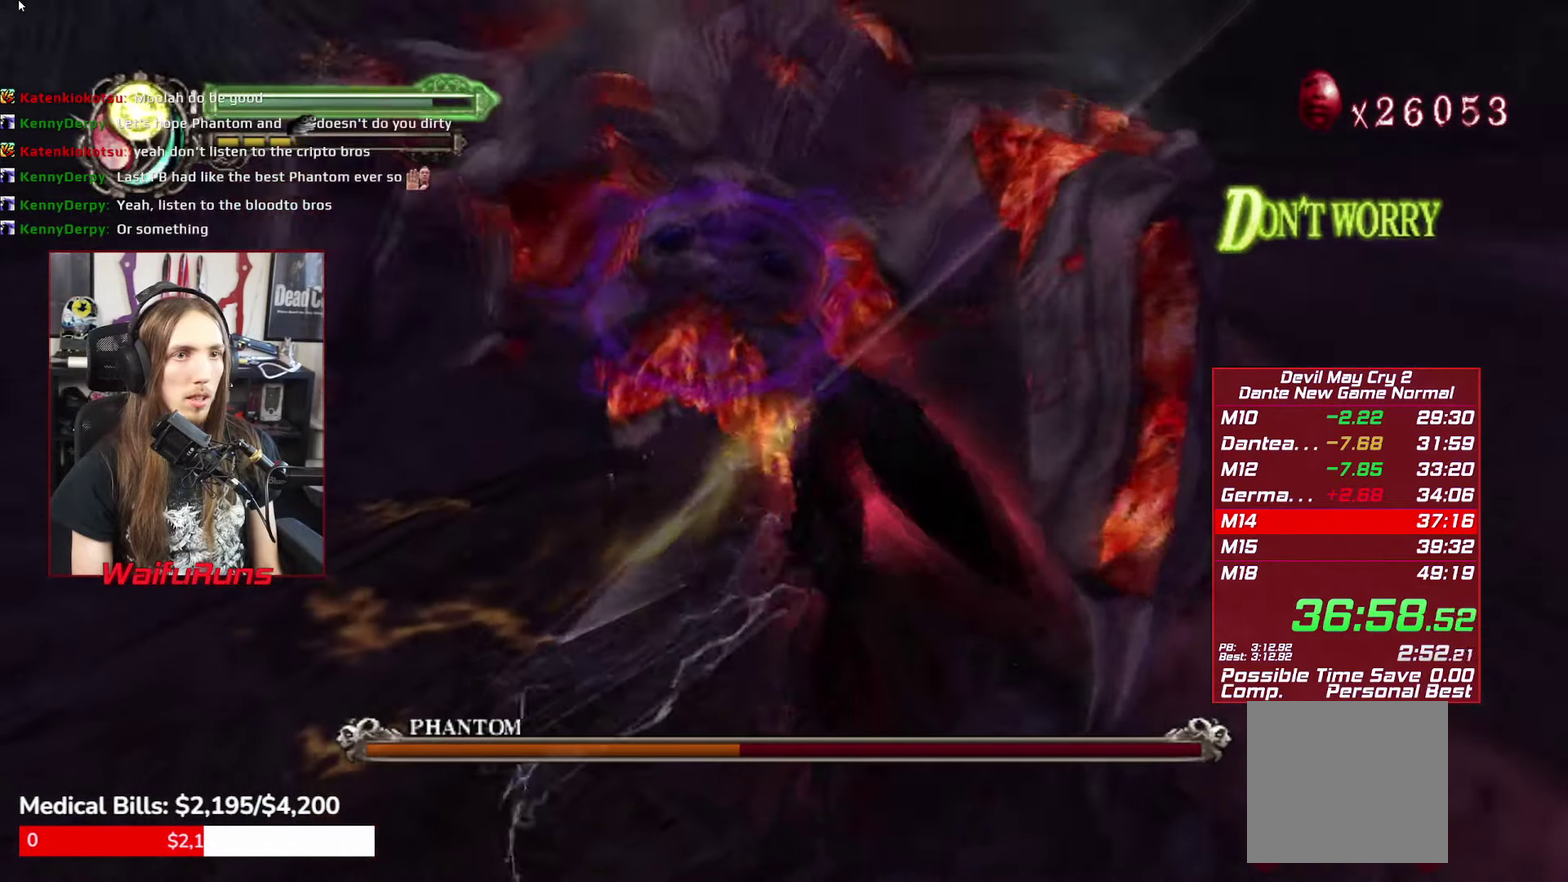
{"buttons": ["Y"], "left_stick": "center", "right_stick": "center", "events": [[66, "Y", "up"], [150, "Y", "down"], [216, "Y", "up"], [300, "Y", "down"], [366, "Y", "up"], [450, "Y", "down"]]}
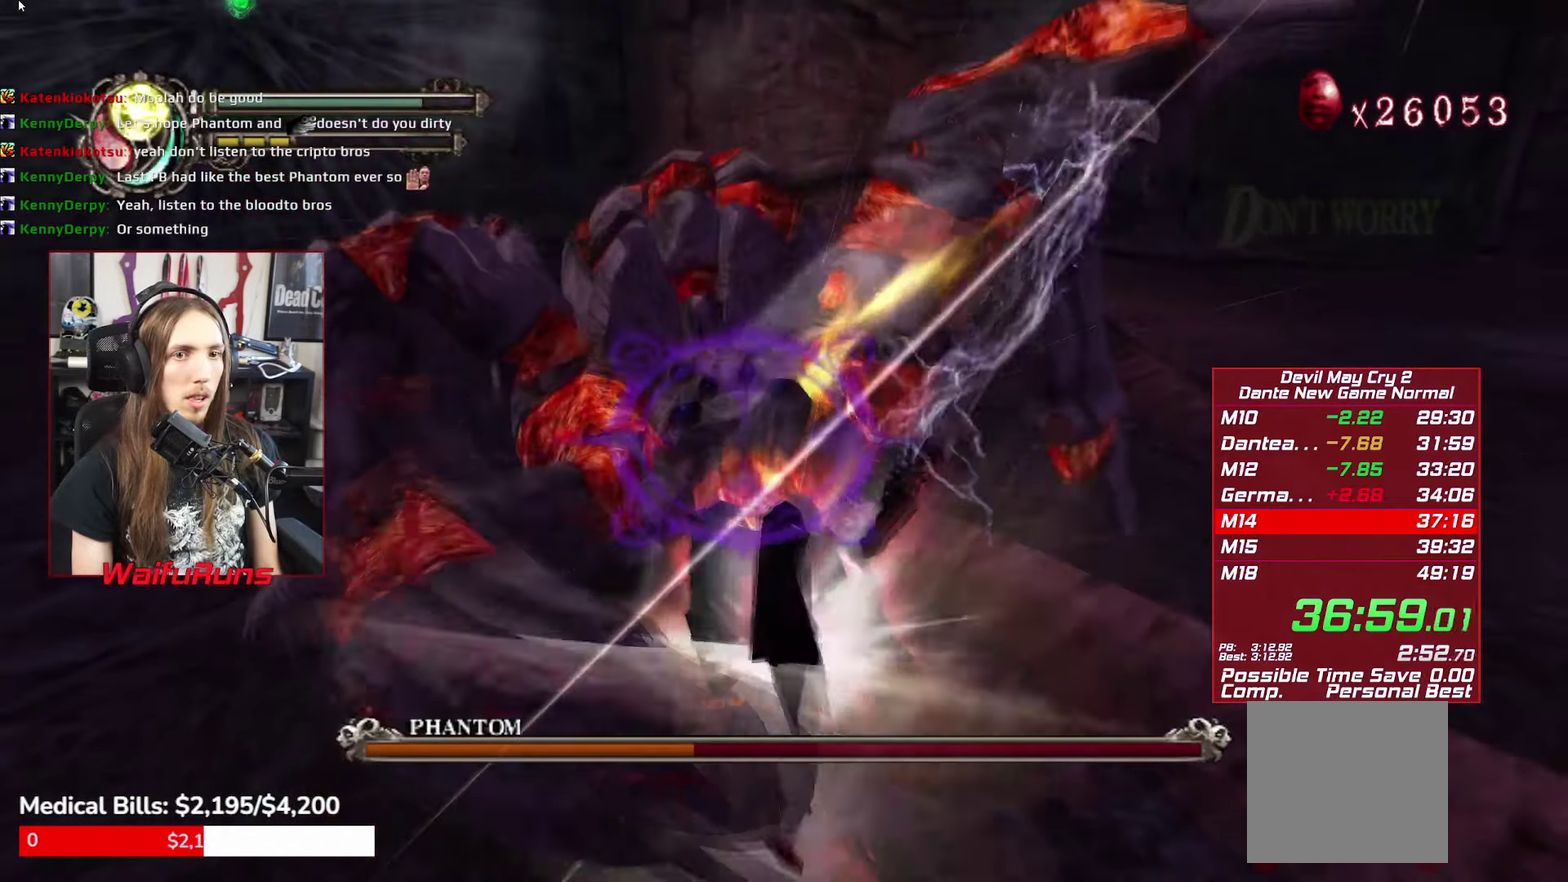
{"buttons": ["Y"], "left_stick": "up", "right_stick": "center", "events": [[50, "Y", "up"], [150, "left_stick", "up"], [333, "Y", "down"], [416, "Y", "up"], [483, "Y", "down"]]}
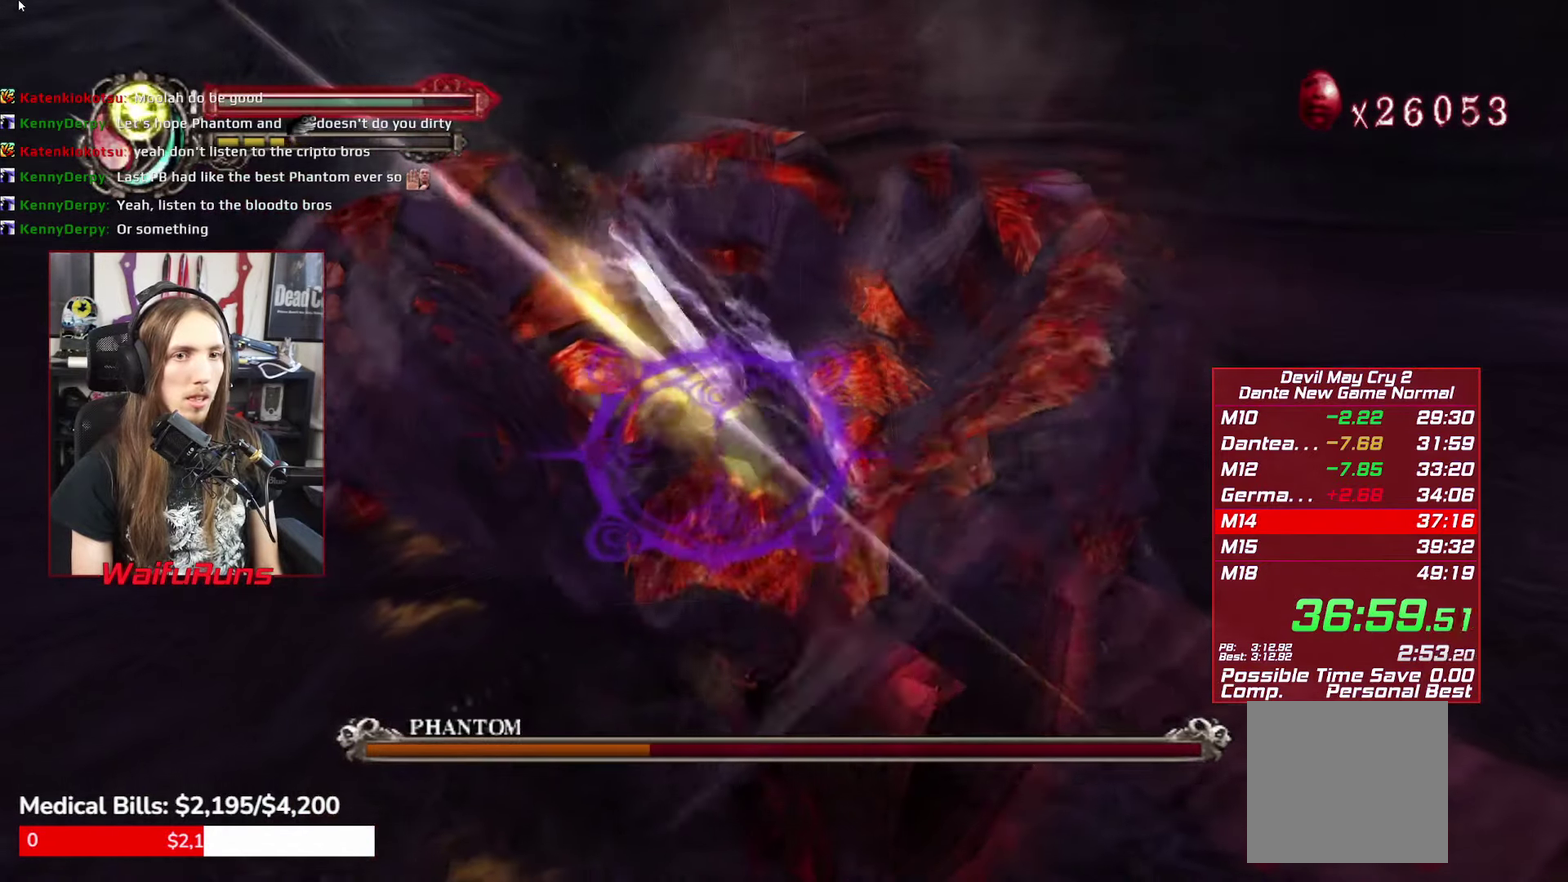
{"buttons": [], "left_stick": "up", "right_stick": "center", "events": [[66, "Y", "up"], [166, "Y", "down"], [233, "Y", "up"], [333, "Y", "down"], [383, "Y", "up"]]}
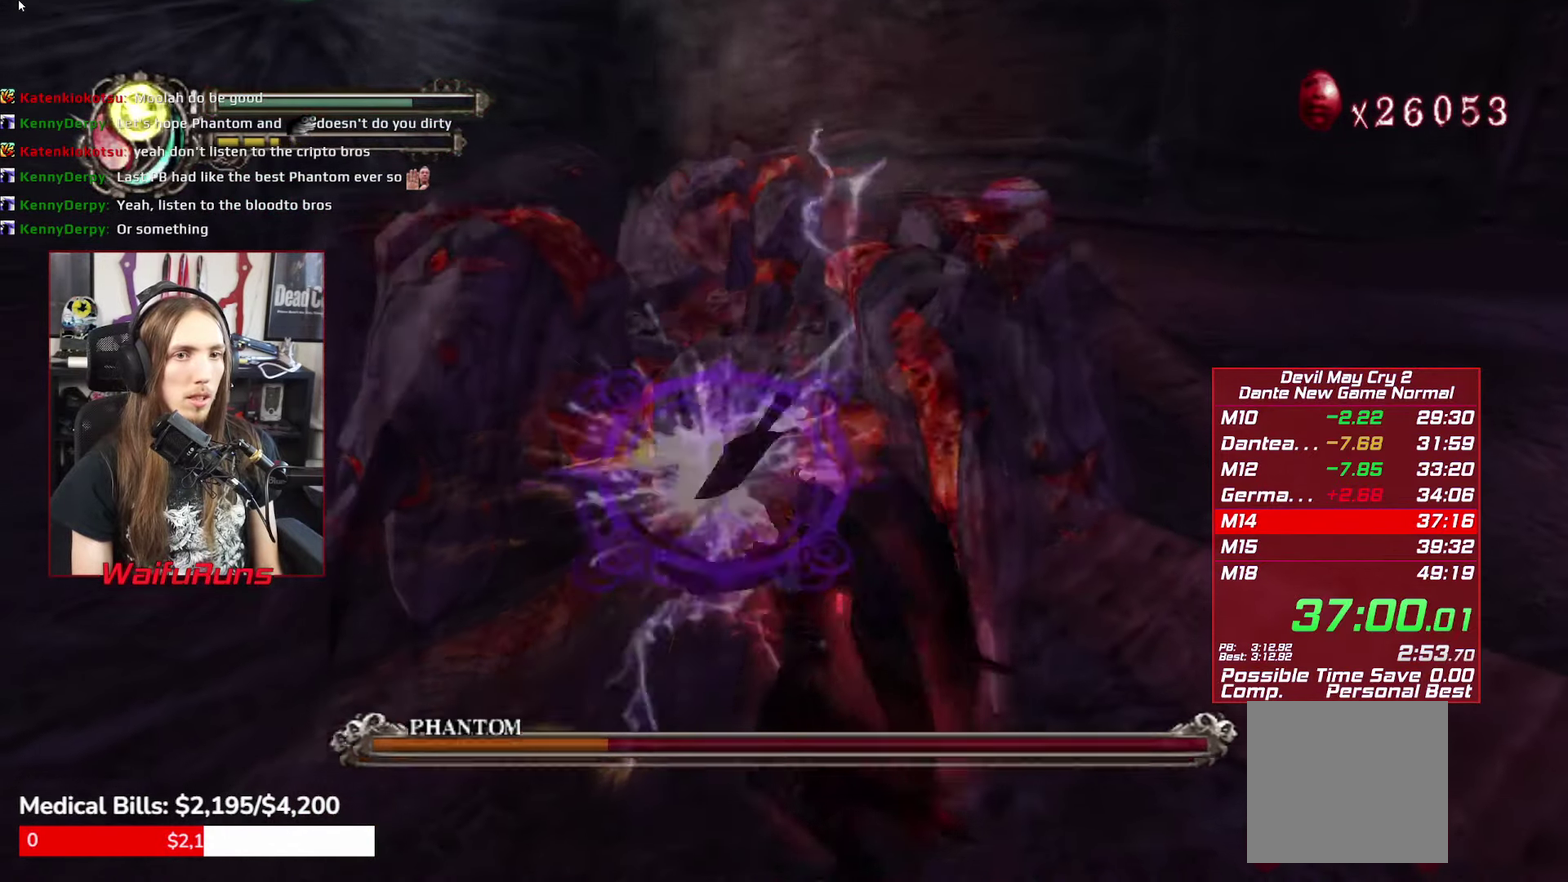
{"buttons": ["Y", "R1"], "left_stick": "up", "right_stick": "center", "events": [[83, "R1", "down"], [166, "Y", "down"], [233, "Y", "up"], [300, "Y", "down"], [400, "Y", "up"], [500, "Y", "down"]]}
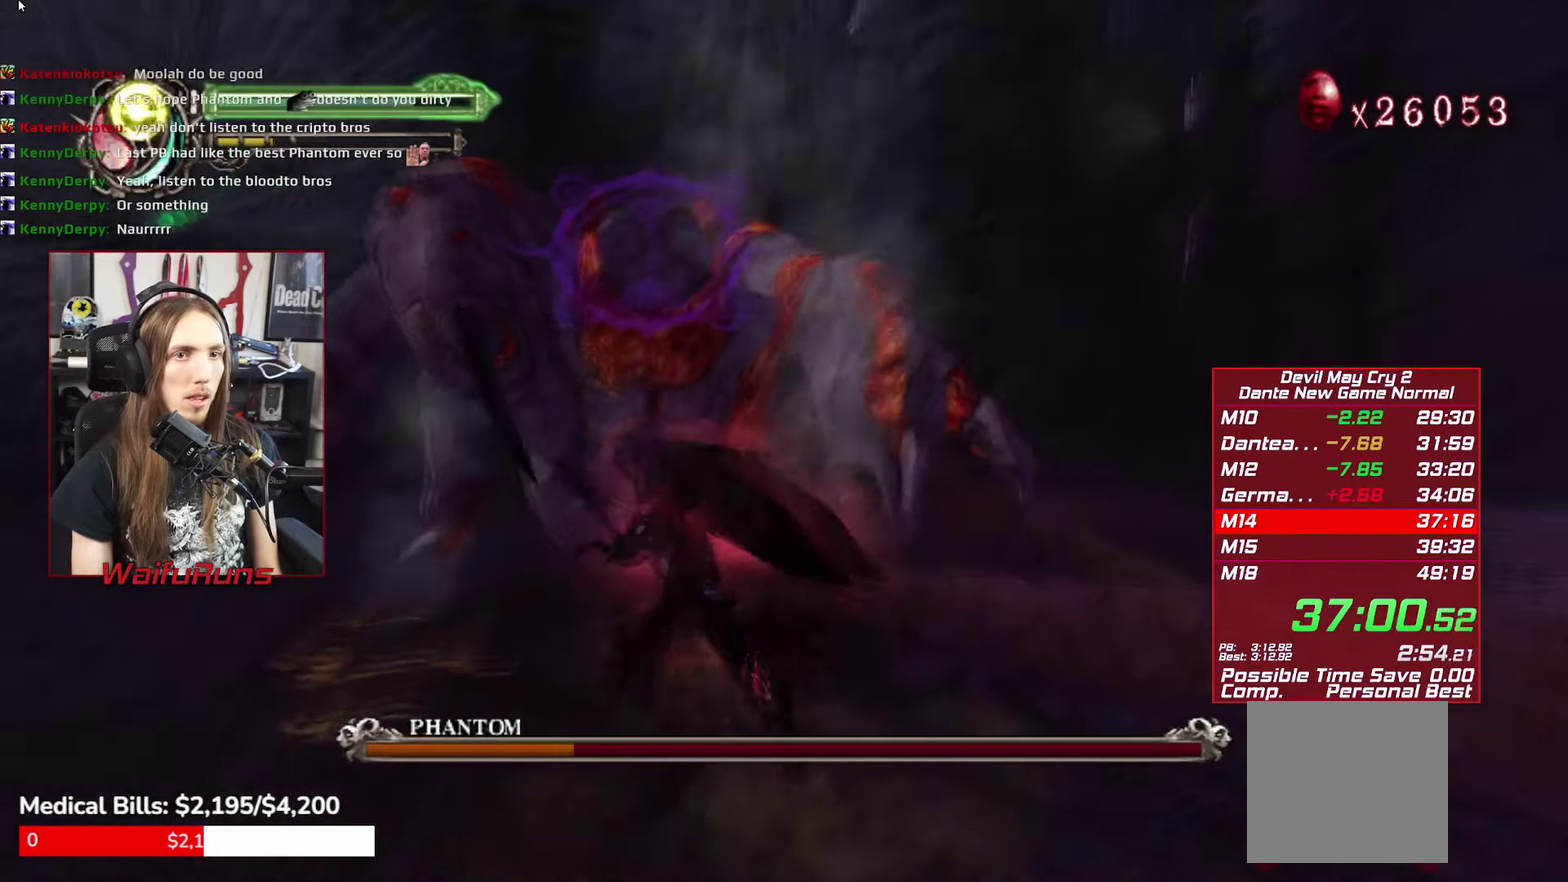
{"buttons": ["Y"], "left_stick": "center", "right_stick": "center", "events": [[50, "Y", "up"], [150, "L1", "down"], [183, "R1", "up"], [250, "L1", "up"], [250, "left_stick", "center"], [316, "Y", "down"], [400, "Y", "up"], [483, "Y", "down"]]}
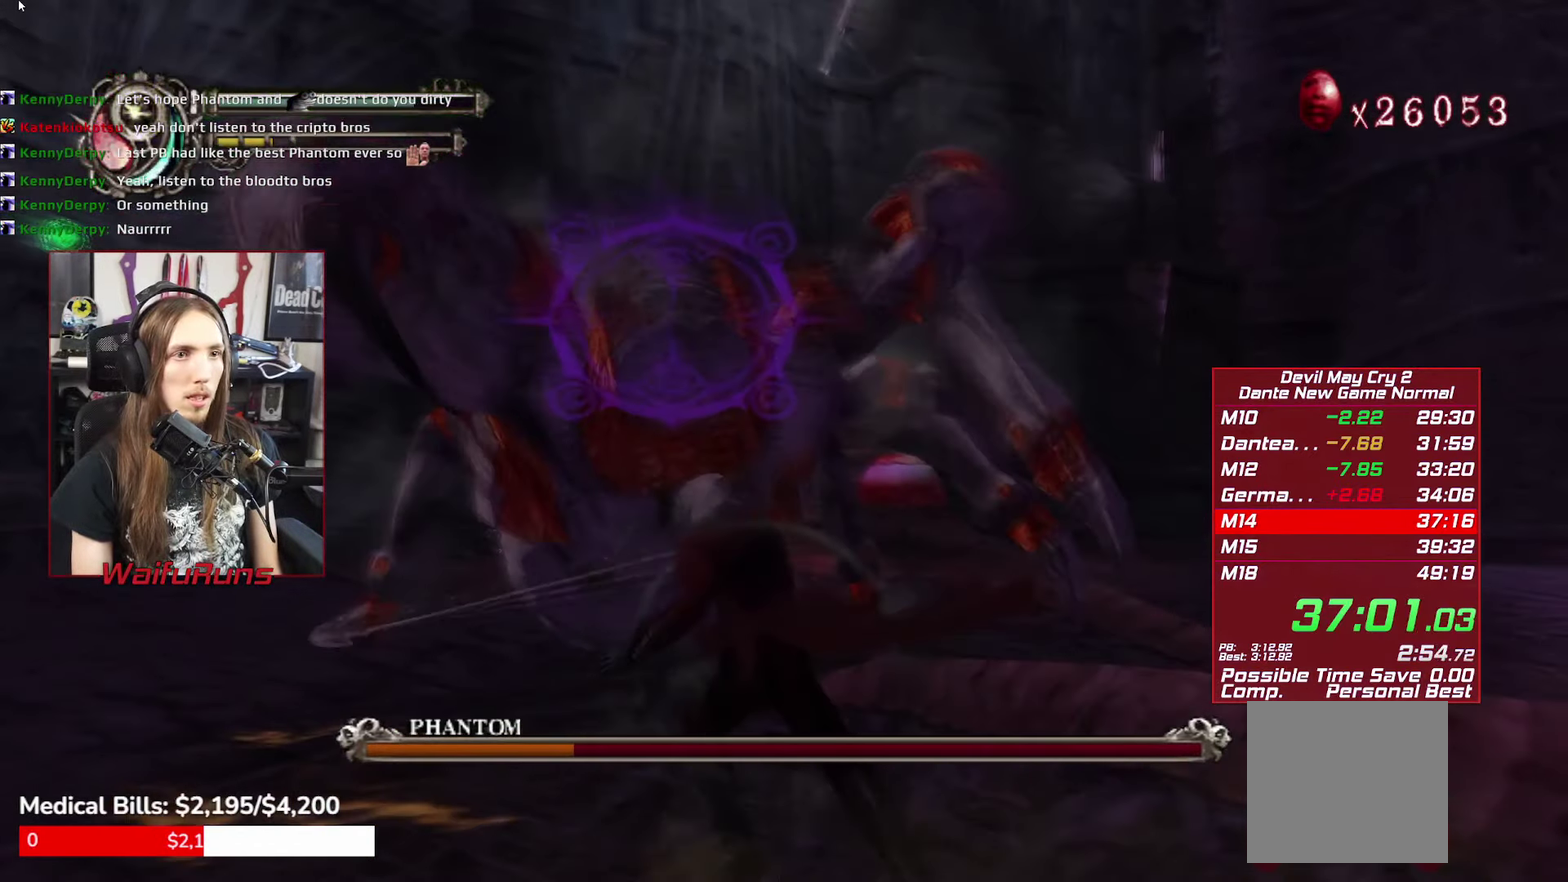
{"buttons": ["Y"], "left_stick": "center", "right_stick": "center", "events": [[50, "Y", "up"], [150, "Y", "down"], [233, "Y", "up"], [316, "Y", "down"], [400, "Y", "up"], [483, "Y", "down"]]}
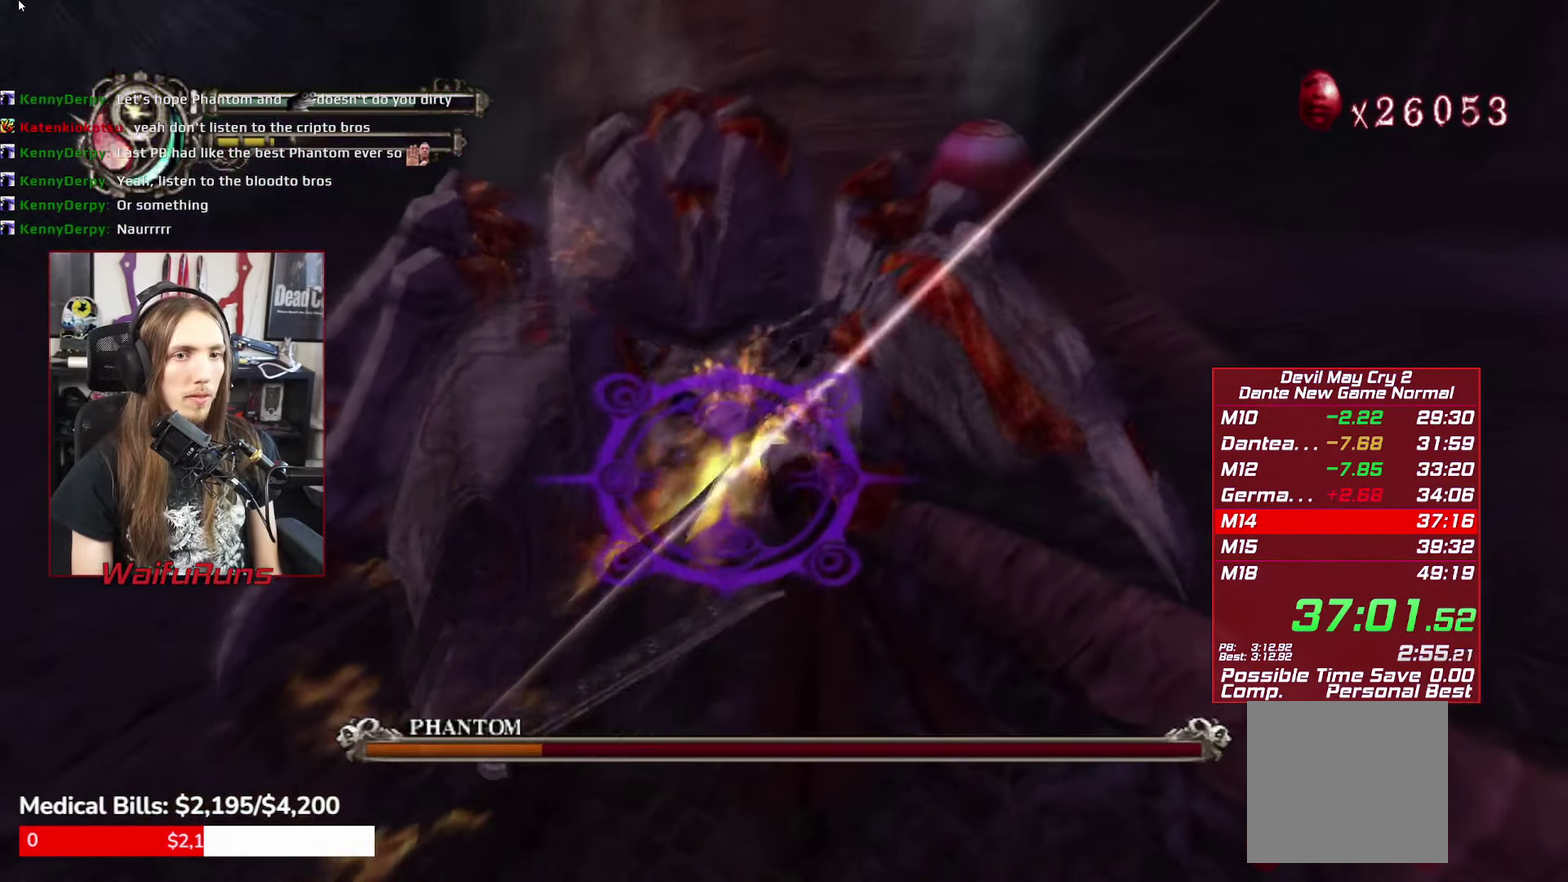
{"buttons": [], "left_stick": "center", "right_stick": "center", "events": [[66, "Y", "up"], [133, "Y", "down"], [216, "Y", "up"], [283, "Y", "down"], [366, "Y", "up"], [450, "Y", "down"], [500, "Y", "up"]]}
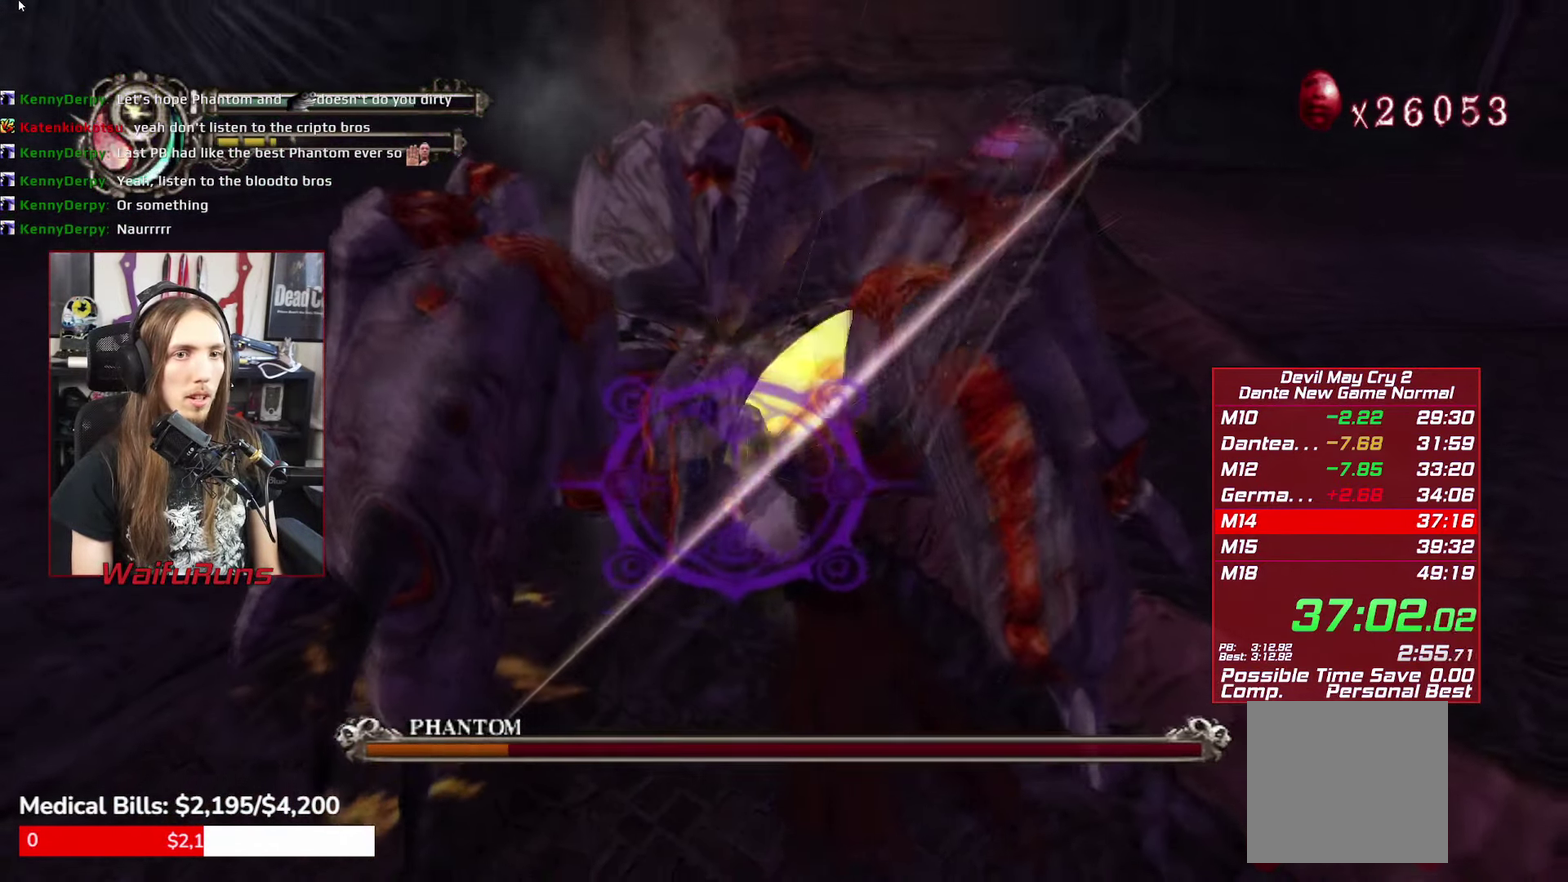
{"buttons": ["Y", "R1"], "left_stick": "up", "right_stick": "center", "events": [[83, "Y", "down"], [150, "Y", "up"], [283, "left_stick", "up"], [433, "R1", "down"], [483, "Y", "down"]]}
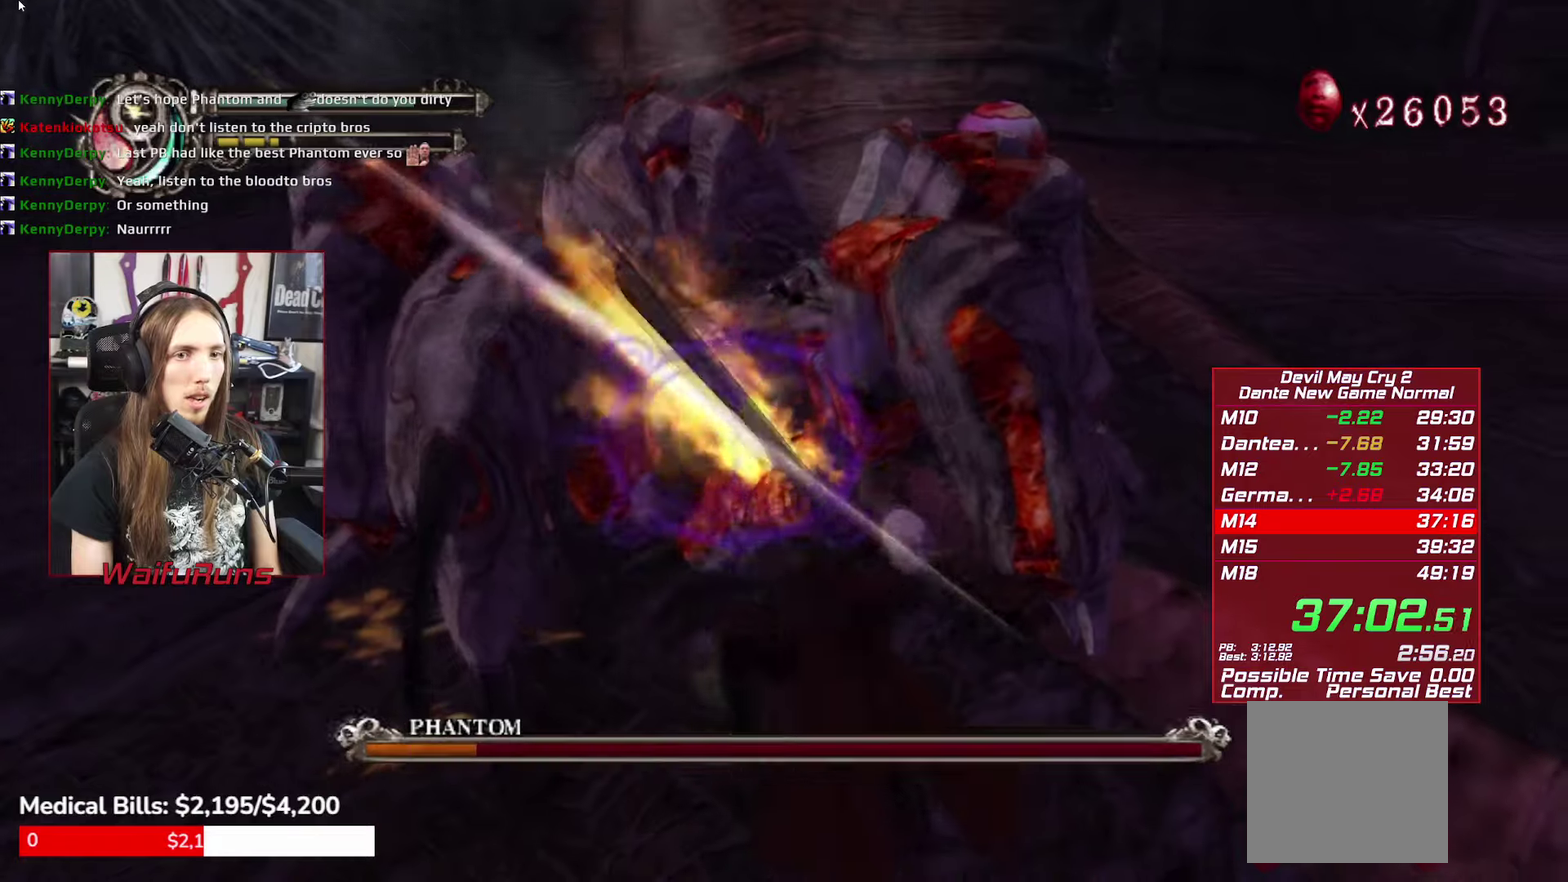
{"buttons": ["Y", "R1"], "left_stick": "up", "right_stick": "center", "events": [[33, "L1", "down"], [50, "Y", "up"], [117, "L1", "up"], [117, "Y", "down"], [200, "Y", "up"], [283, "Y", "down"], [350, "Y", "up"], [433, "Y", "down"]]}
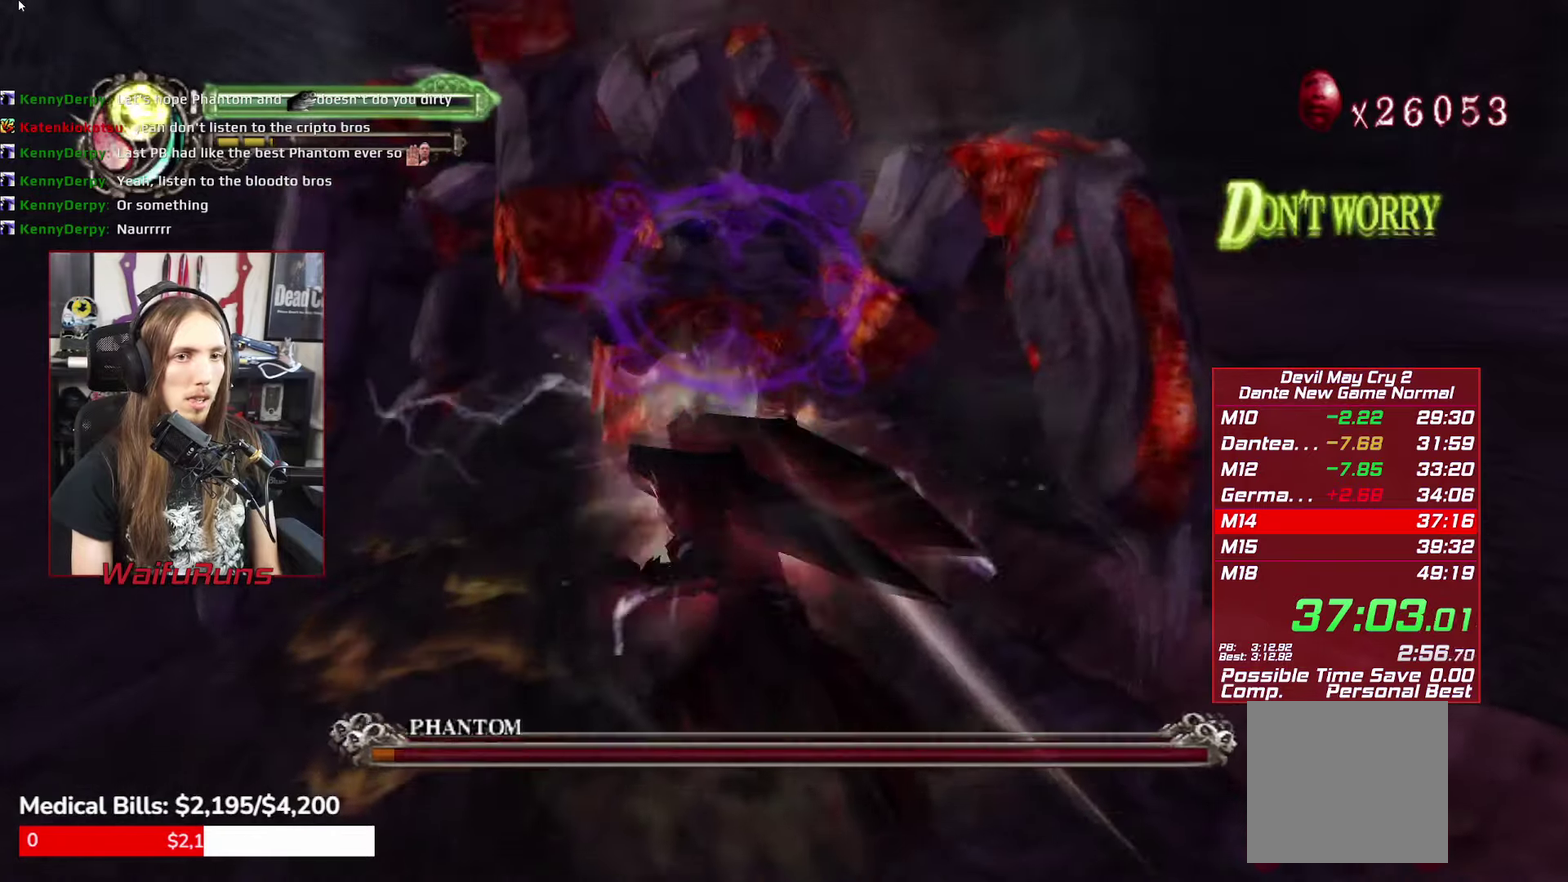
{"buttons": [], "left_stick": "center", "right_stick": "center", "events": [[17, "Y", "up"], [67, "R1", "up"], [117, "Y", "down"], [150, "left_stick", "center"], [200, "Y", "up"], [283, "Y", "down"], [350, "Y", "up"], [417, "Y", "down"], [500, "Y", "up"]]}
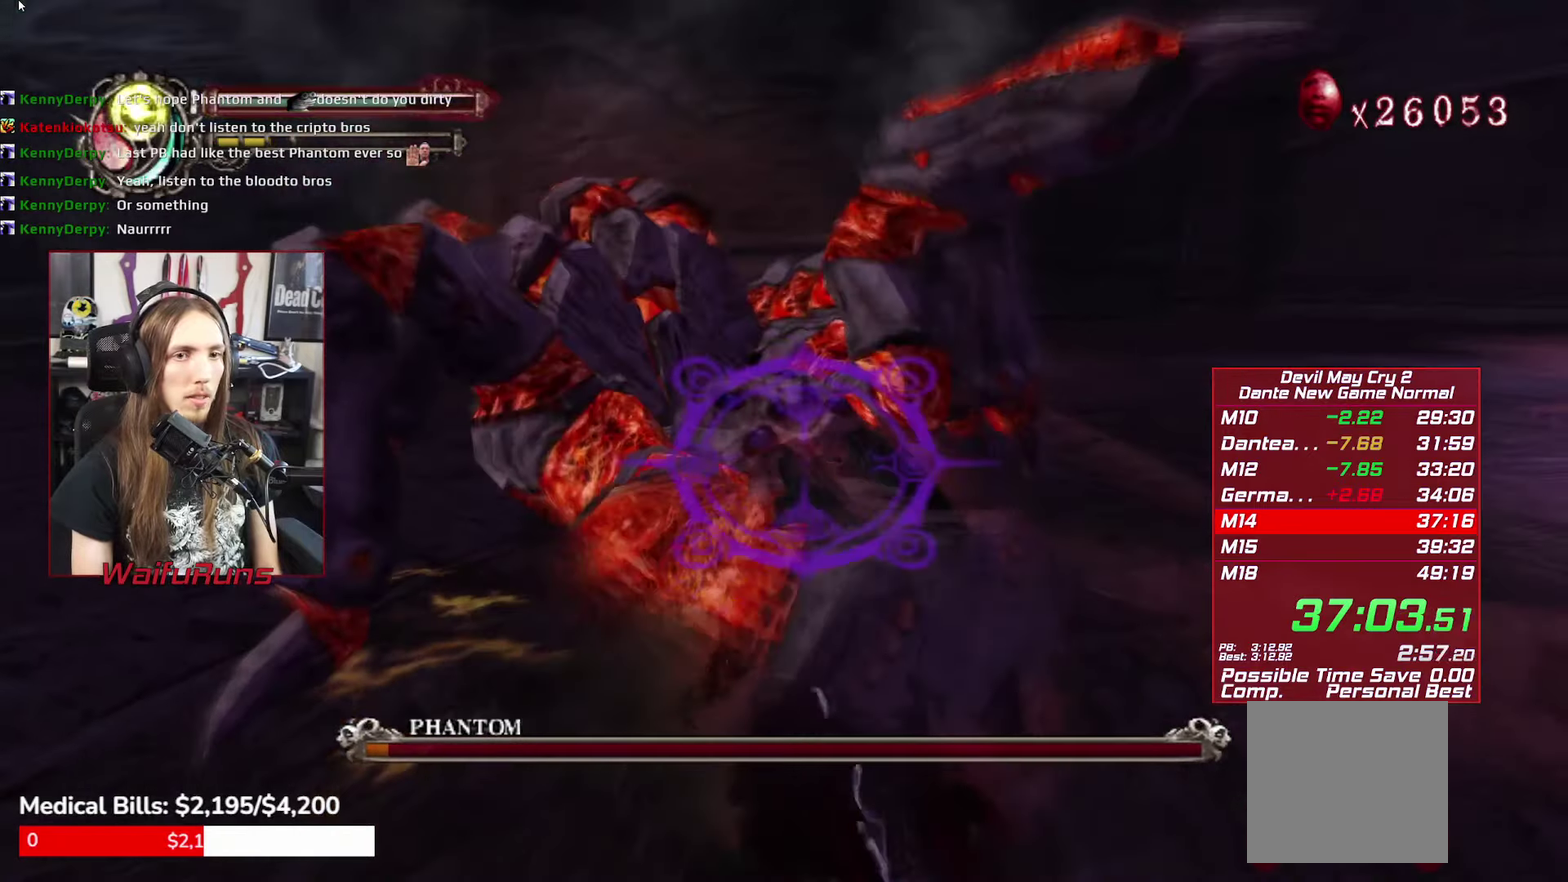
{"buttons": ["Y"], "left_stick": "center", "right_stick": "center", "events": [[100, "Y", "down"], [183, "Y", "up"], [283, "Y", "down"], [367, "Y", "up"], [450, "Y", "down"]]}
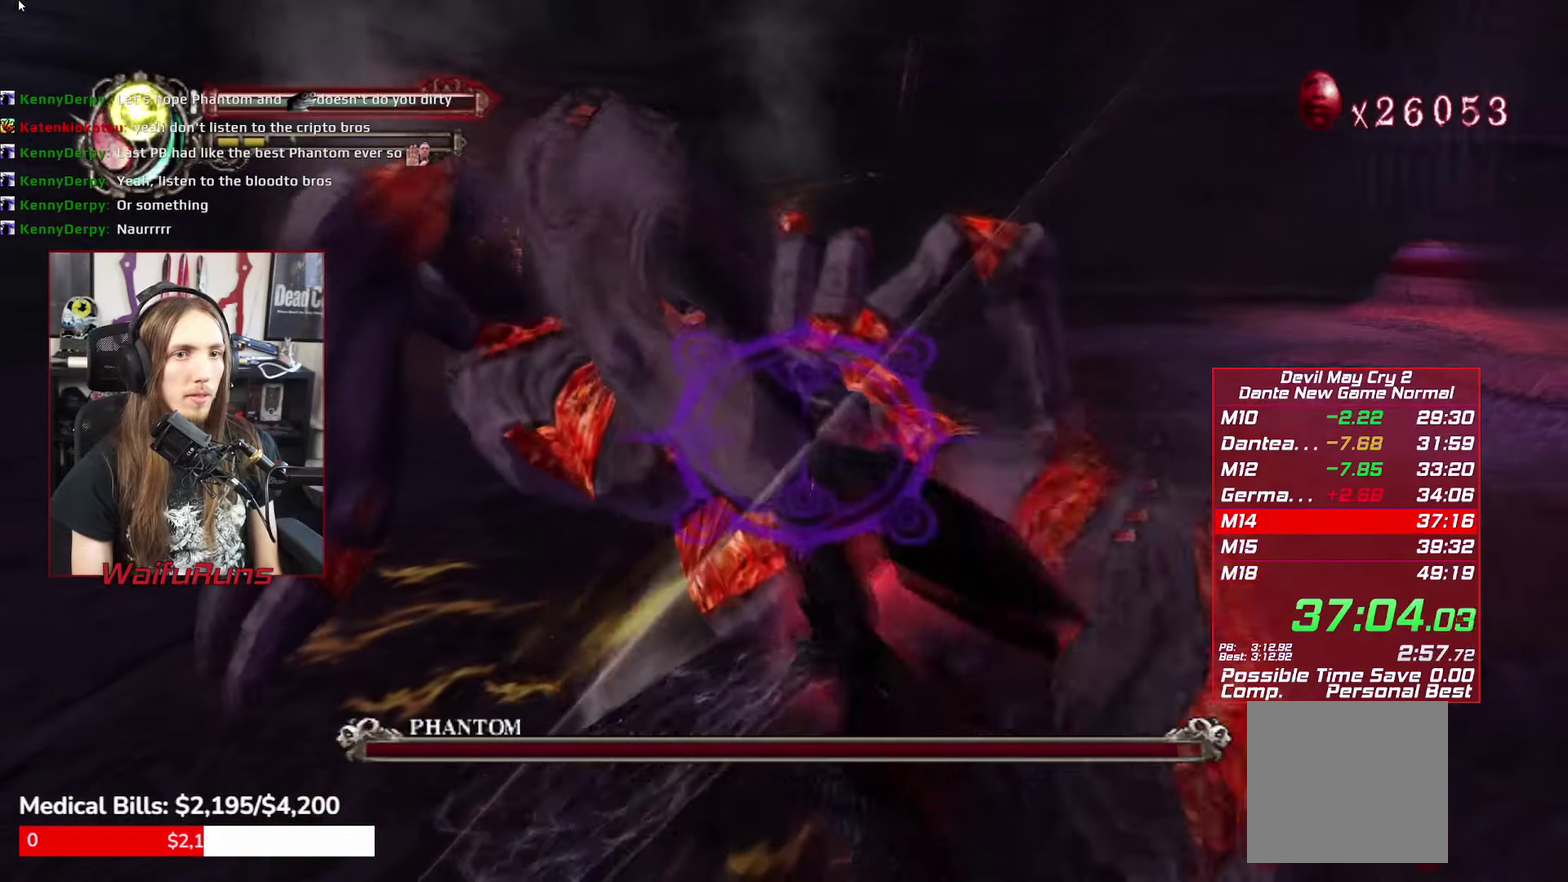
{"buttons": [], "left_stick": "center", "right_stick": "center", "events": [[33, "Y", "up"], [100, "Y", "down"], [183, "Y", "up"], [267, "Y", "down"], [317, "Y", "up"], [400, "Y", "down"], [500, "Y", "up"]]}
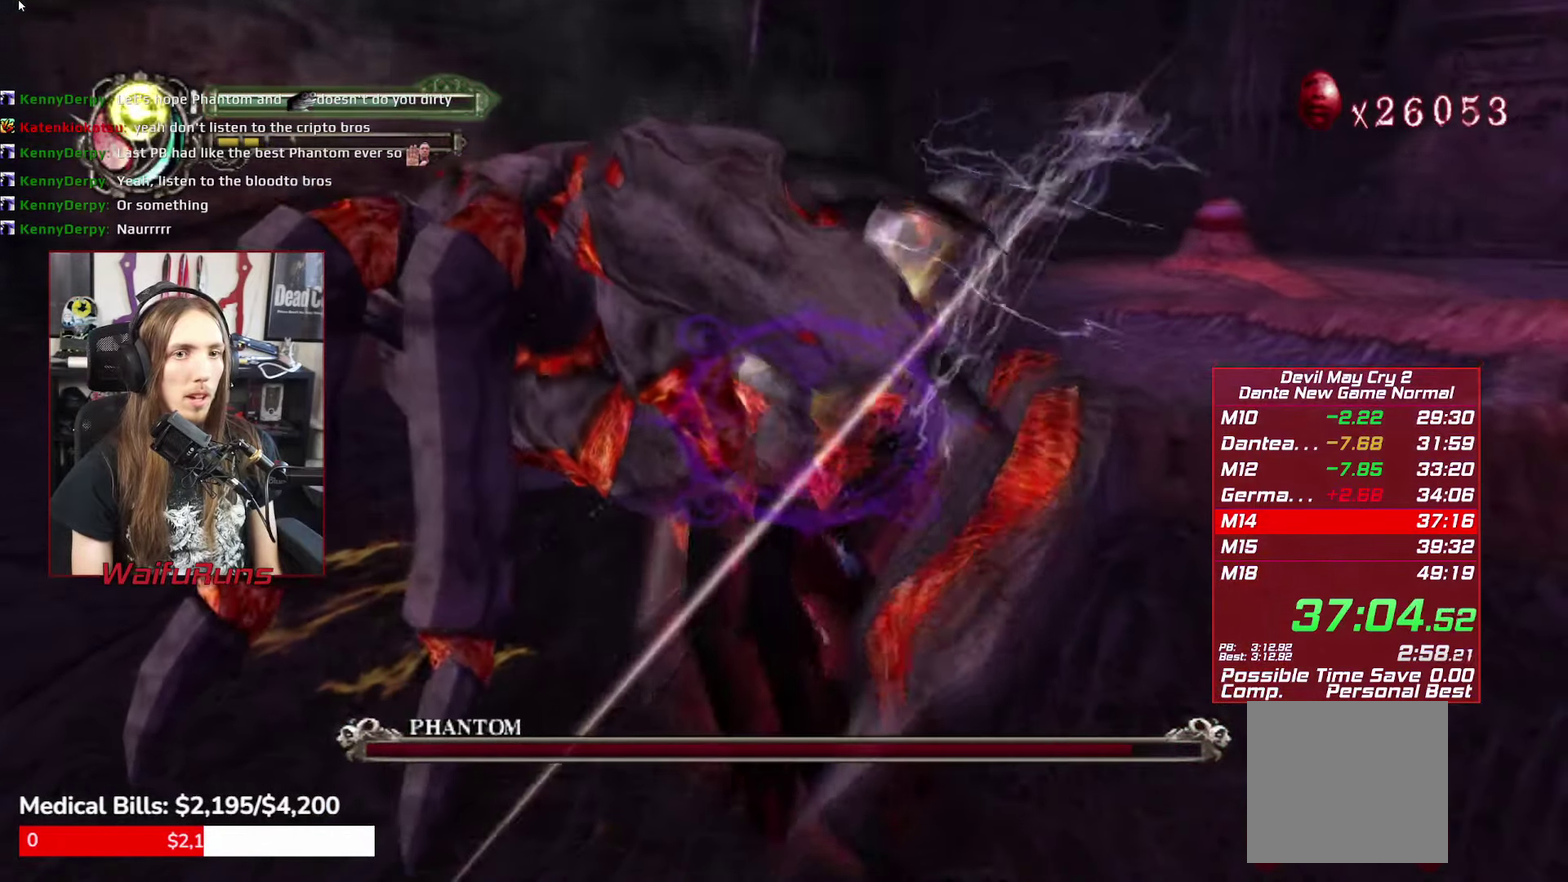
{"buttons": [], "left_stick": "up", "right_stick": "center", "events": [[150, "left_stick", "up"], [367, "Y", "down"], [433, "Y", "up"]]}
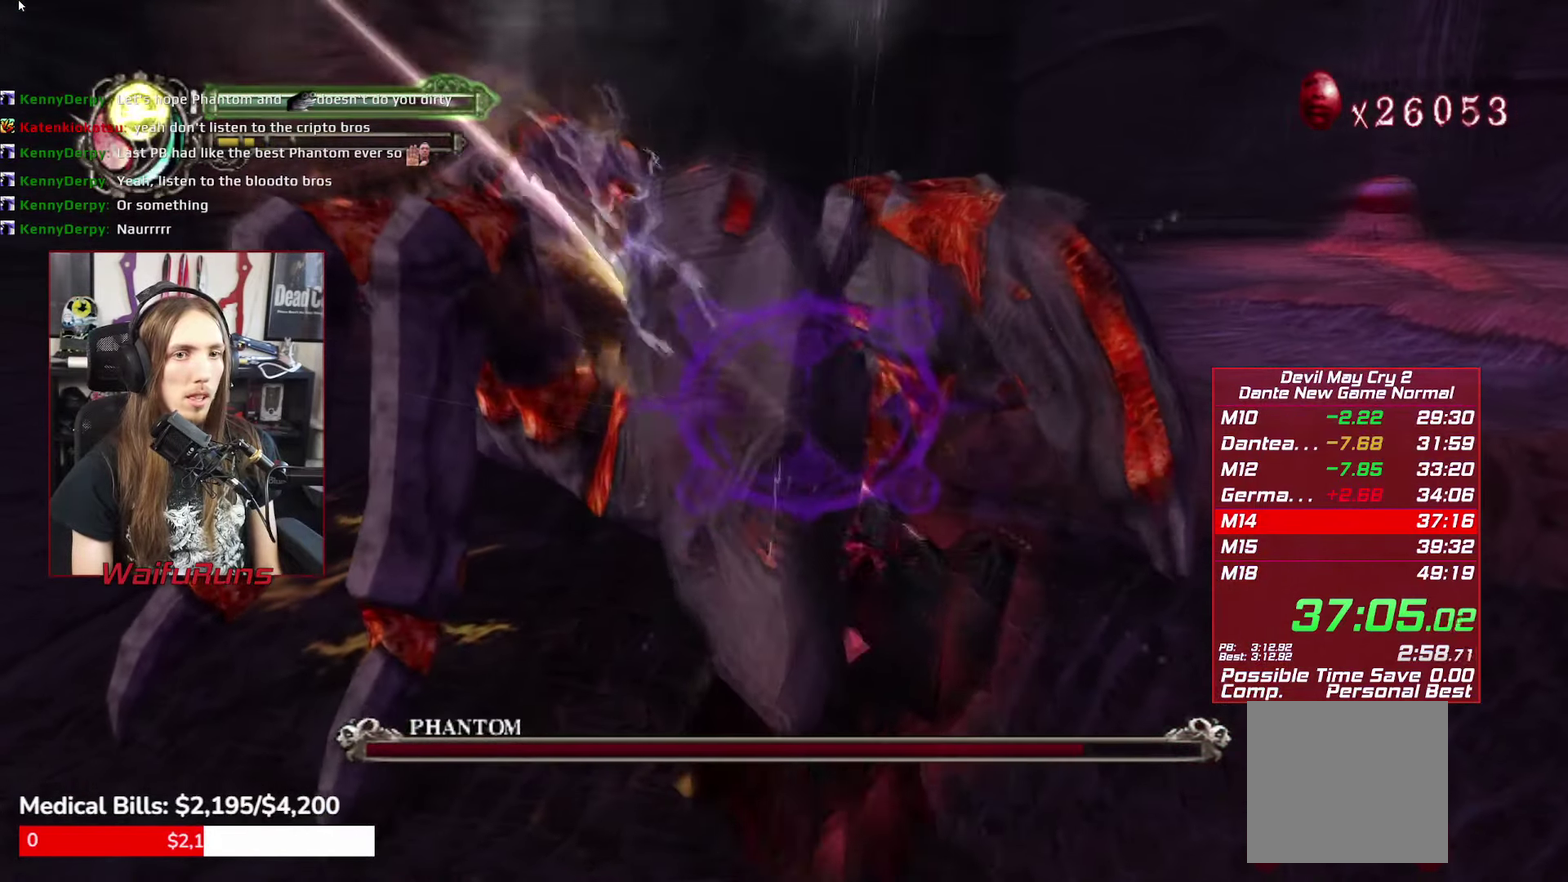
{"buttons": [], "left_stick": "up", "right_stick": "center", "events": [[17, "Y", "down"], [100, "Y", "up"], [167, "Y", "down"], [250, "Y", "up"], [350, "Y", "down"], [417, "Y", "up"]]}
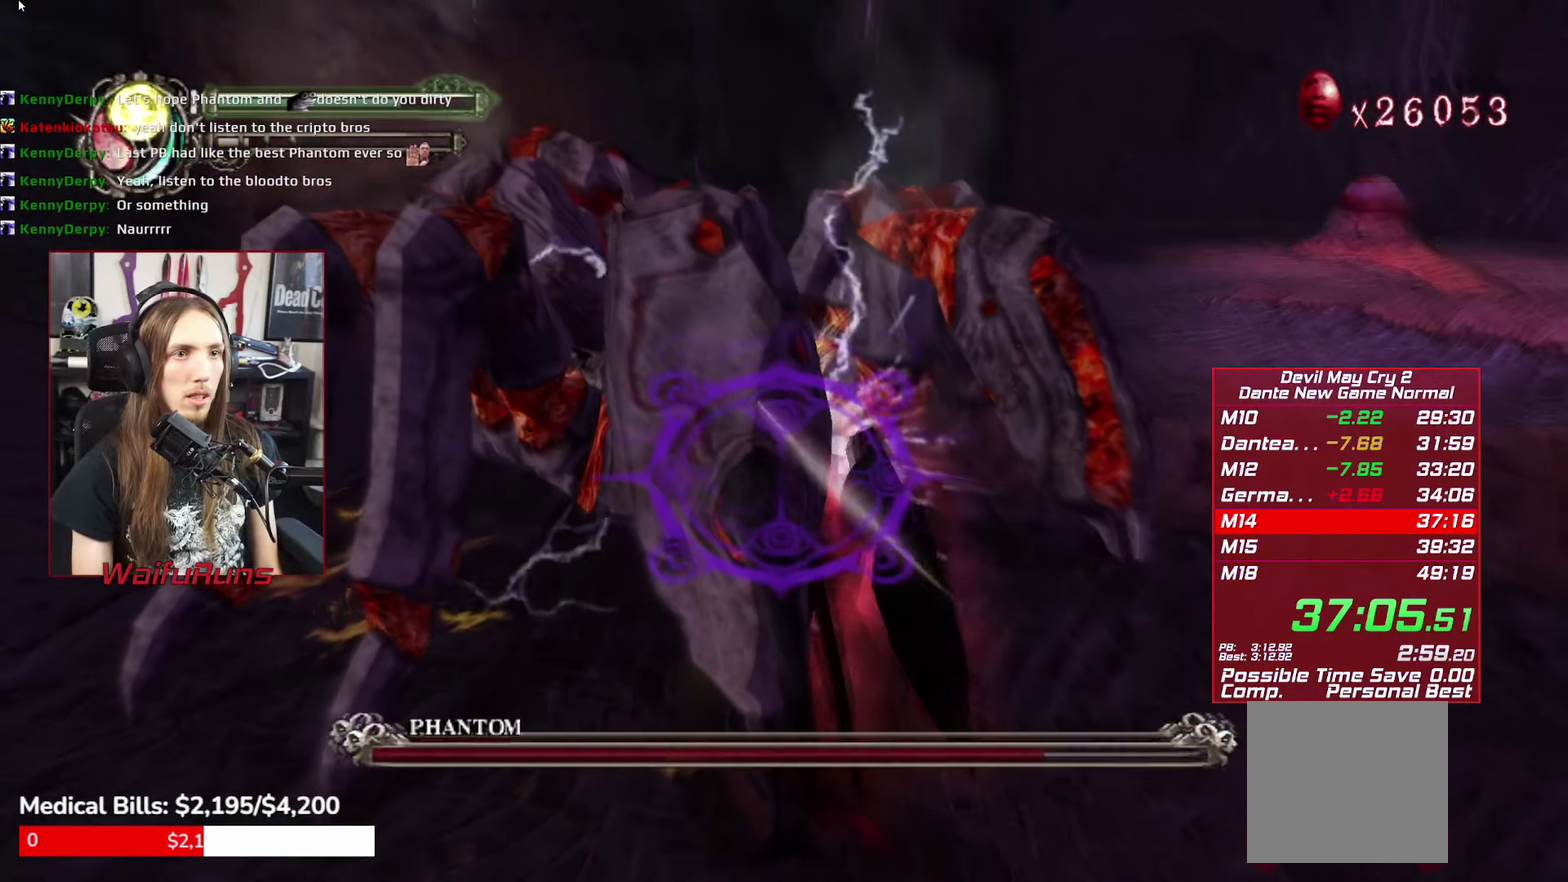
{"buttons": ["Y", "R1"], "left_stick": "up", "right_stick": "center", "events": [[100, "R1", "down"], [150, "Y", "down"], [233, "Y", "up"], [317, "Y", "down"], [400, "Y", "up"], [483, "Y", "down"]]}
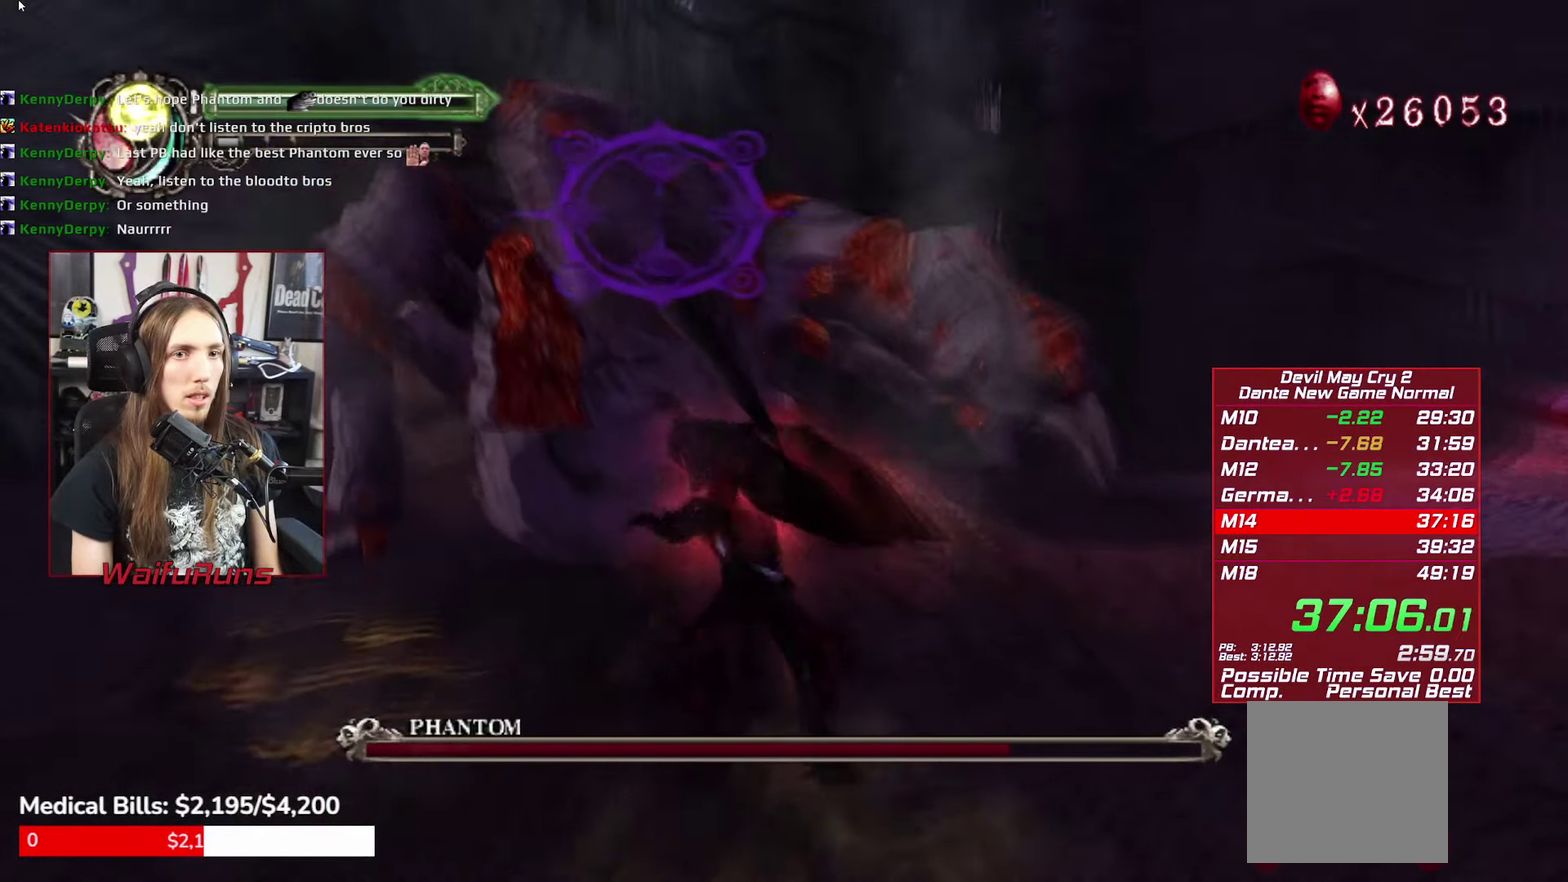
{"buttons": ["Y"], "left_stick": "center", "right_stick": "center", "events": [[50, "Y", "up"], [133, "left_stick", "up-left"], [167, "R1", "up"], [183, "L1", "down"], [200, "left_stick", "center"], [267, "L1", "up"], [267, "Y", "down"], [350, "Y", "up"], [450, "Y", "down"]]}
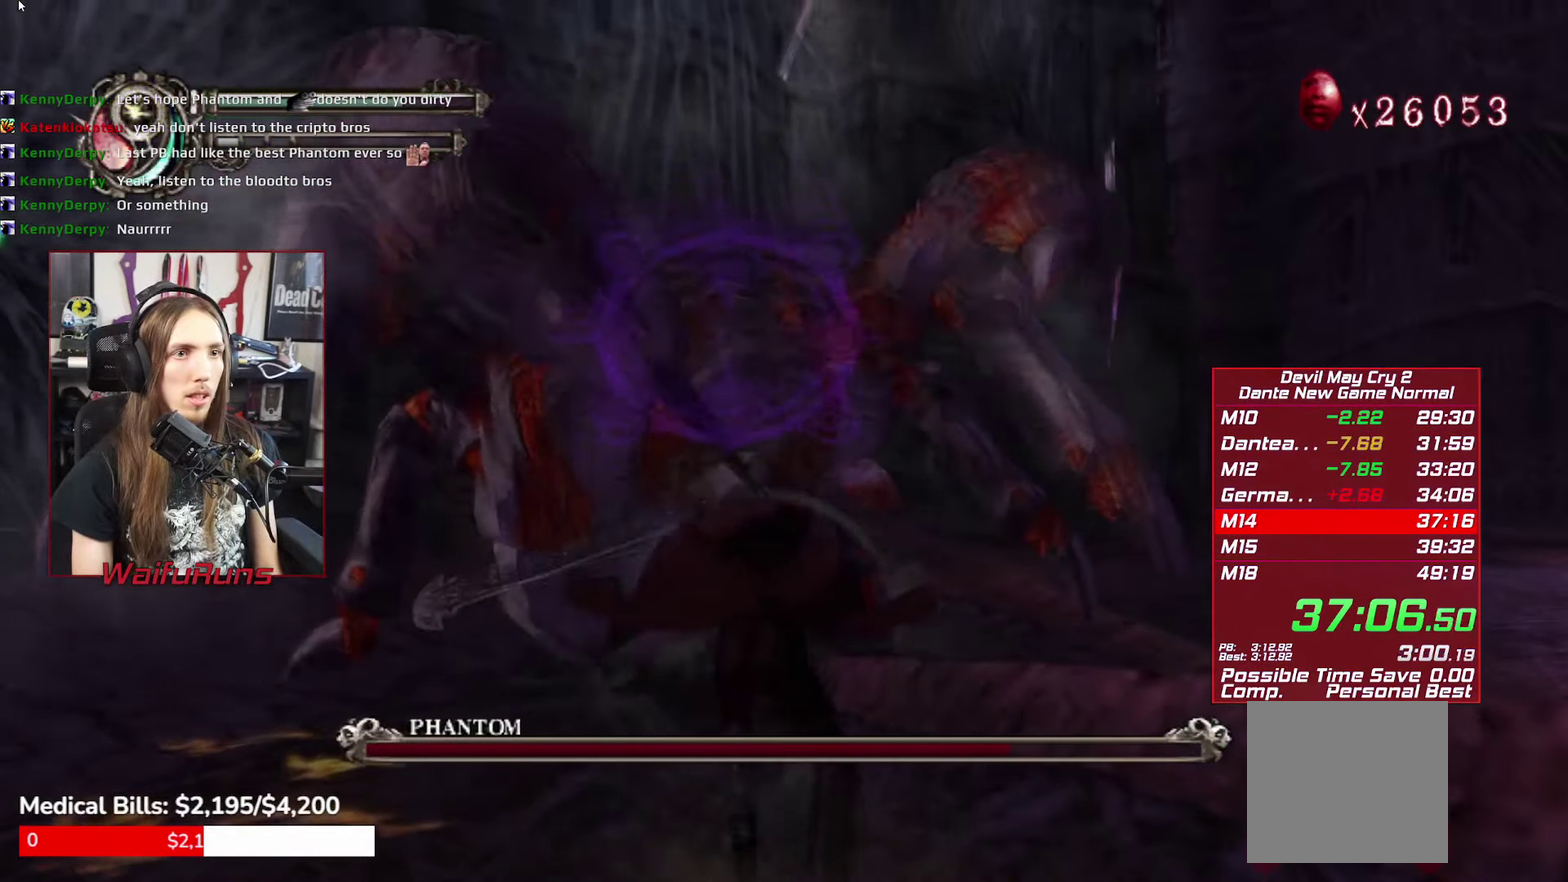
{"buttons": ["Y"], "left_stick": "center", "right_stick": "center", "events": [[17, "Y", "up"], [100, "Y", "down"], [183, "Y", "up"], [283, "Y", "down"], [350, "Y", "up"], [450, "Y", "down"]]}
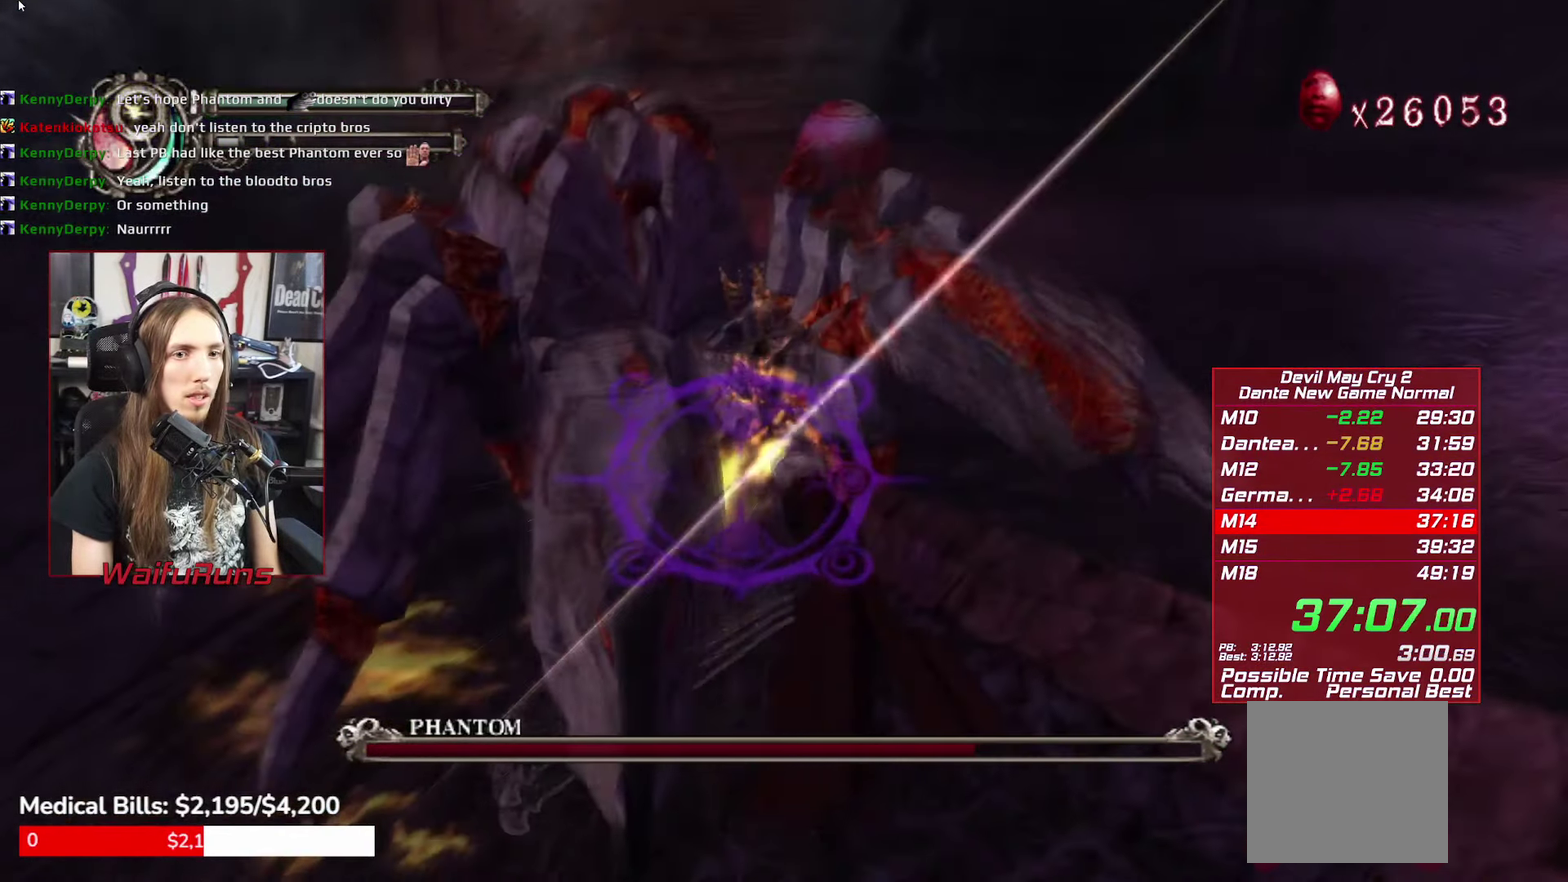
{"buttons": [], "left_stick": "center", "right_stick": "center", "events": [[33, "Y", "up"], [117, "Y", "down"], [183, "Y", "up"], [267, "Y", "down"], [350, "Y", "up"], [450, "Y", "down"], [500, "Y", "up"]]}
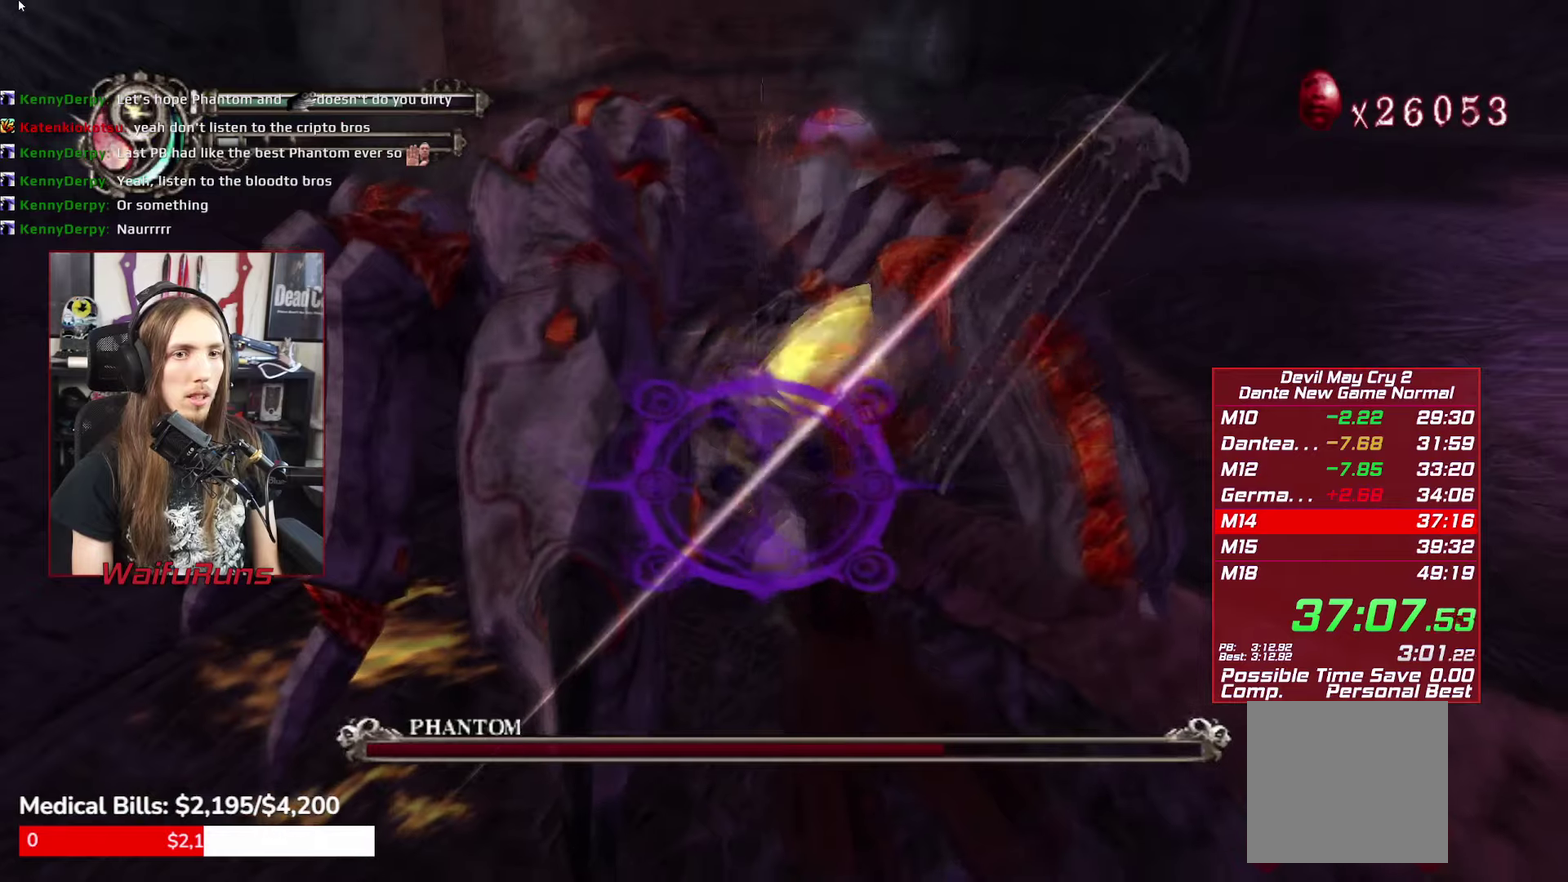
{"buttons": ["R1"], "left_stick": "up", "right_stick": "center", "events": [[84, "Y", "down"], [150, "Y", "up"], [217, "left_stick", "up"], [384, "R1", "down"], [417, "Y", "down"], [484, "Y", "up"]]}